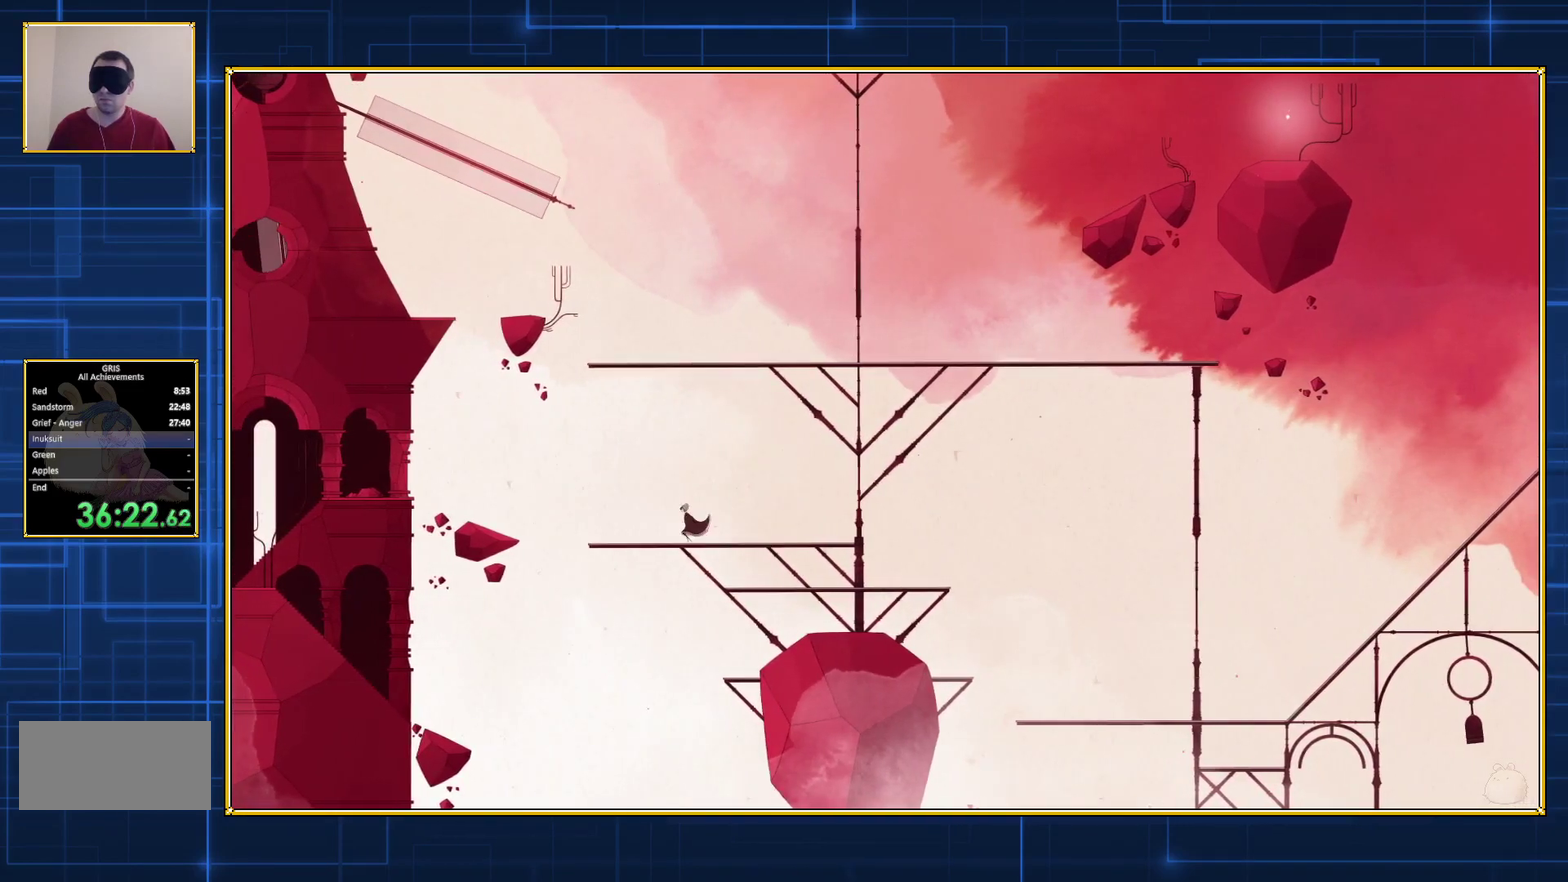
Gameplay with a controller (Nintendo layout); each line is a JSON object with the inputs held at the frame after it. "events" lists button and stick changes between this image and that frame as [ms after this image, input, new state], when the widget could be followed in between. Not read: L3 R3.
{"buttons": ["Y"], "events": [[283, "Y", "down"]]}
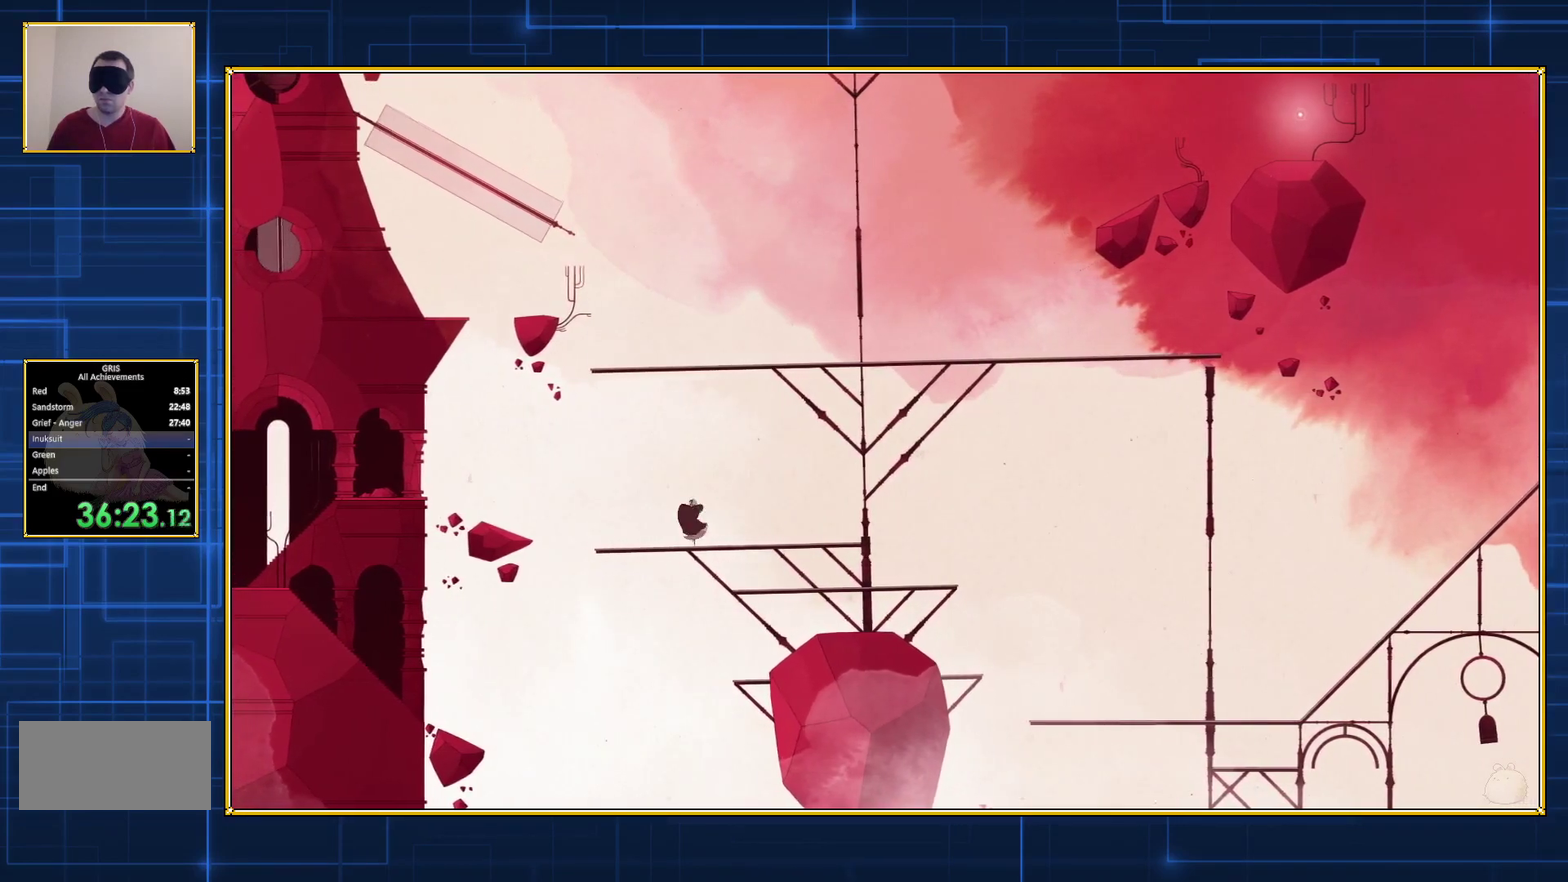
{"buttons": ["Y"], "events": []}
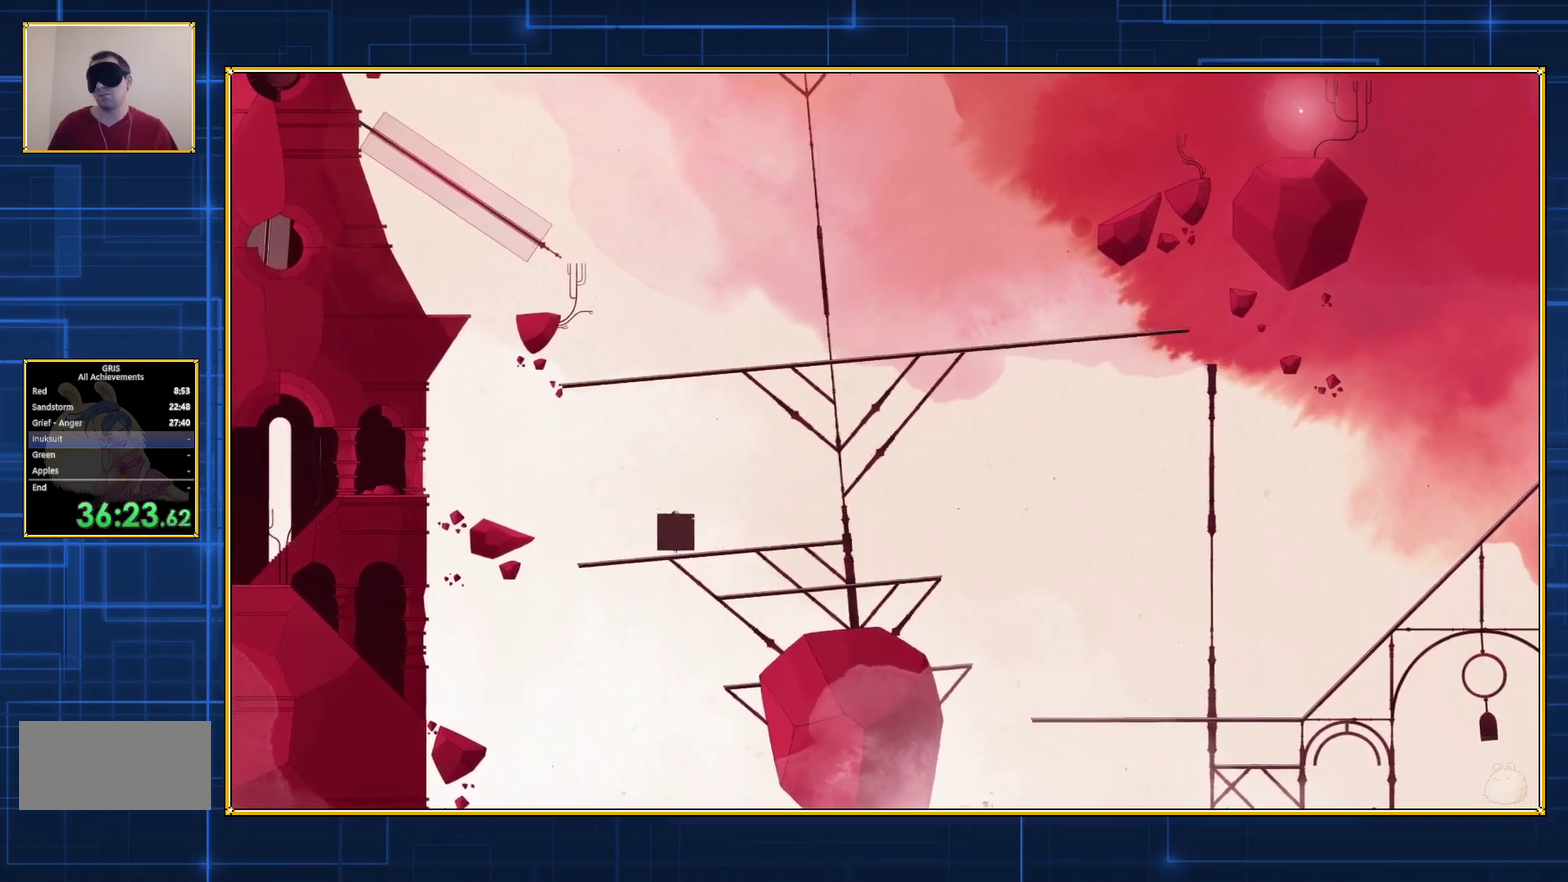
{"buttons": ["Y"], "events": []}
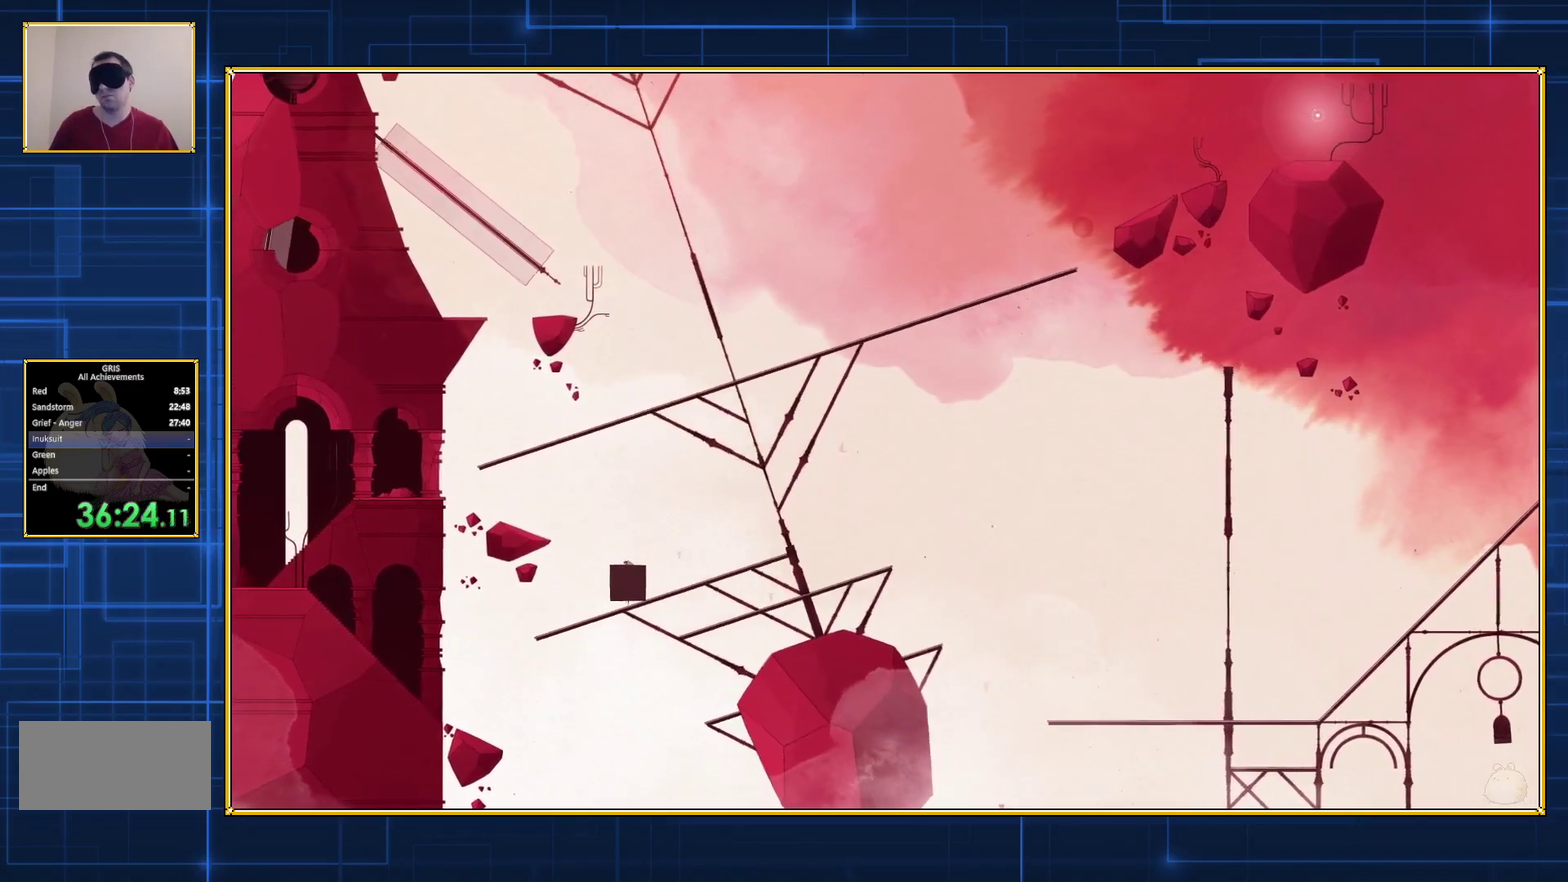
{"buttons": [], "events": [[167, "Y", "up"]]}
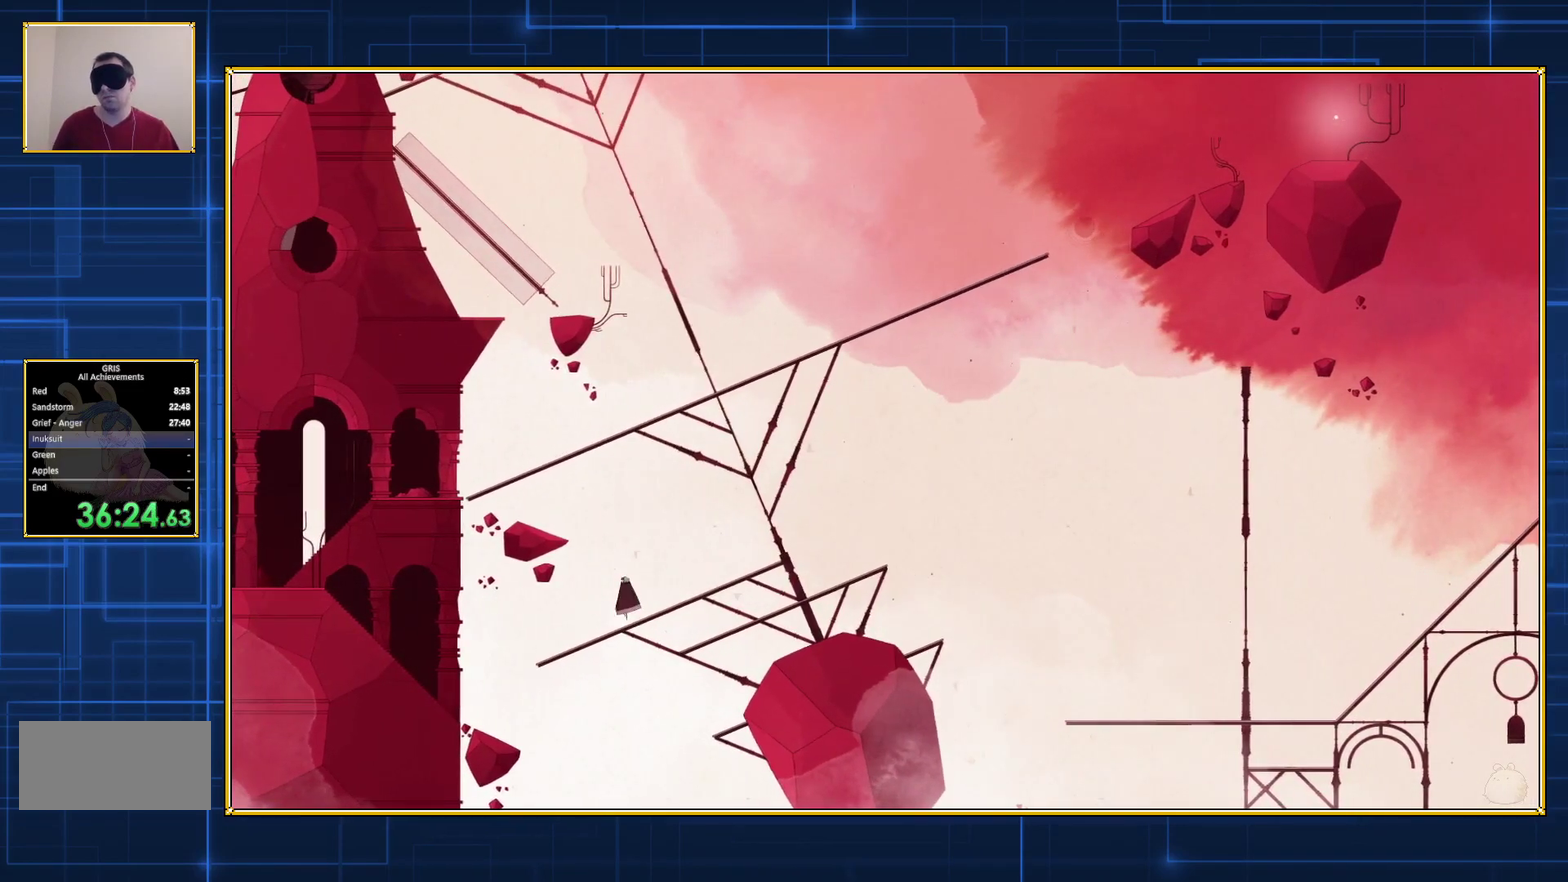
{"buttons": ["DPAD_LEFT"], "events": [[450, "DPAD_LEFT", "down"]]}
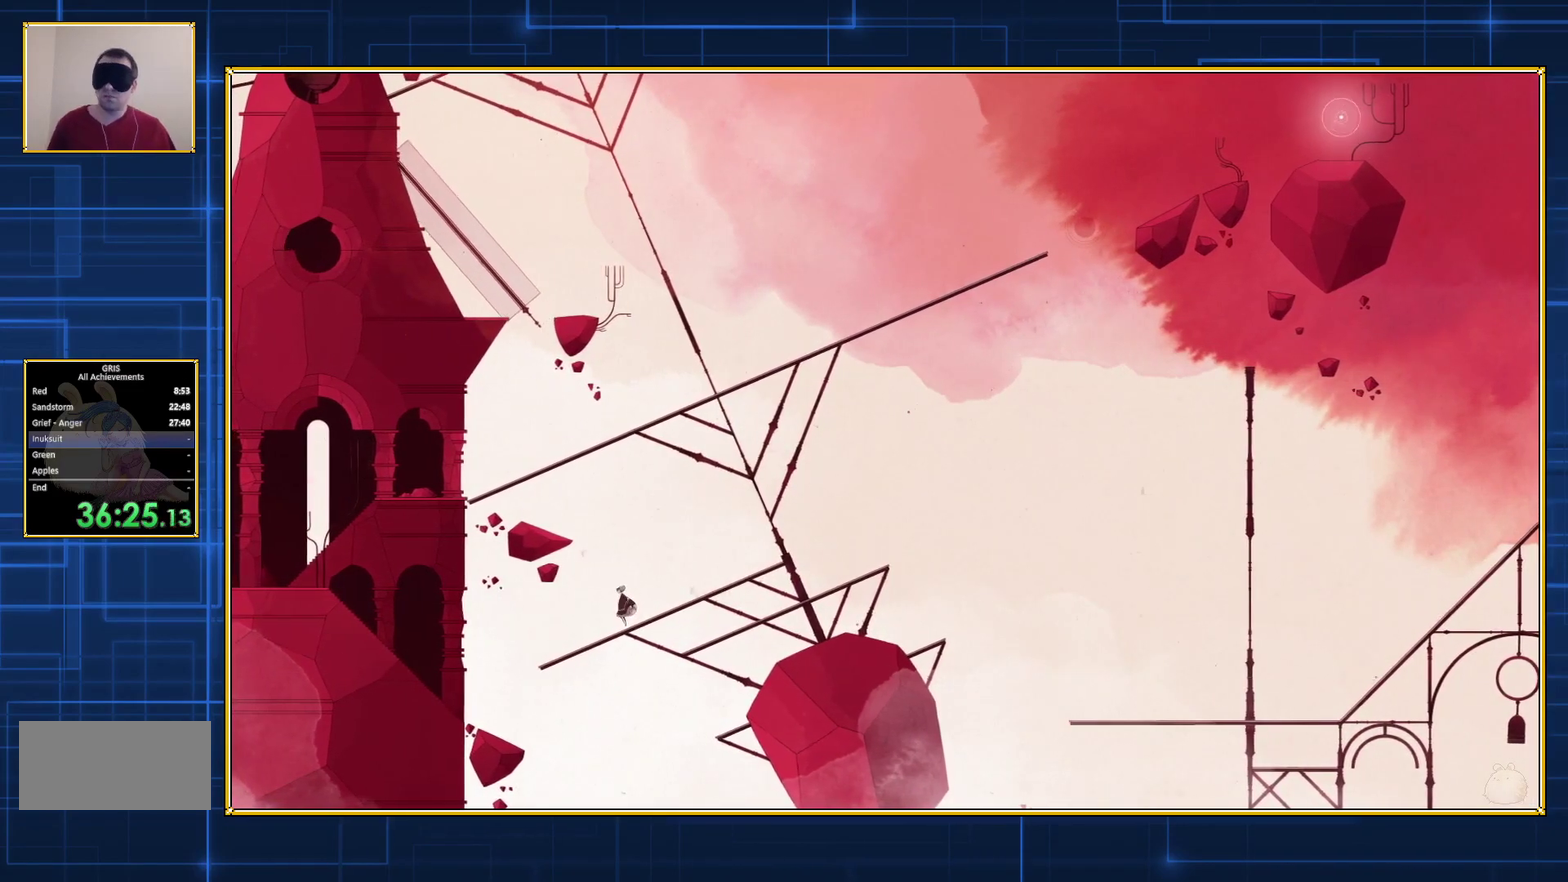
{"buttons": ["DPAD_LEFT"], "events": []}
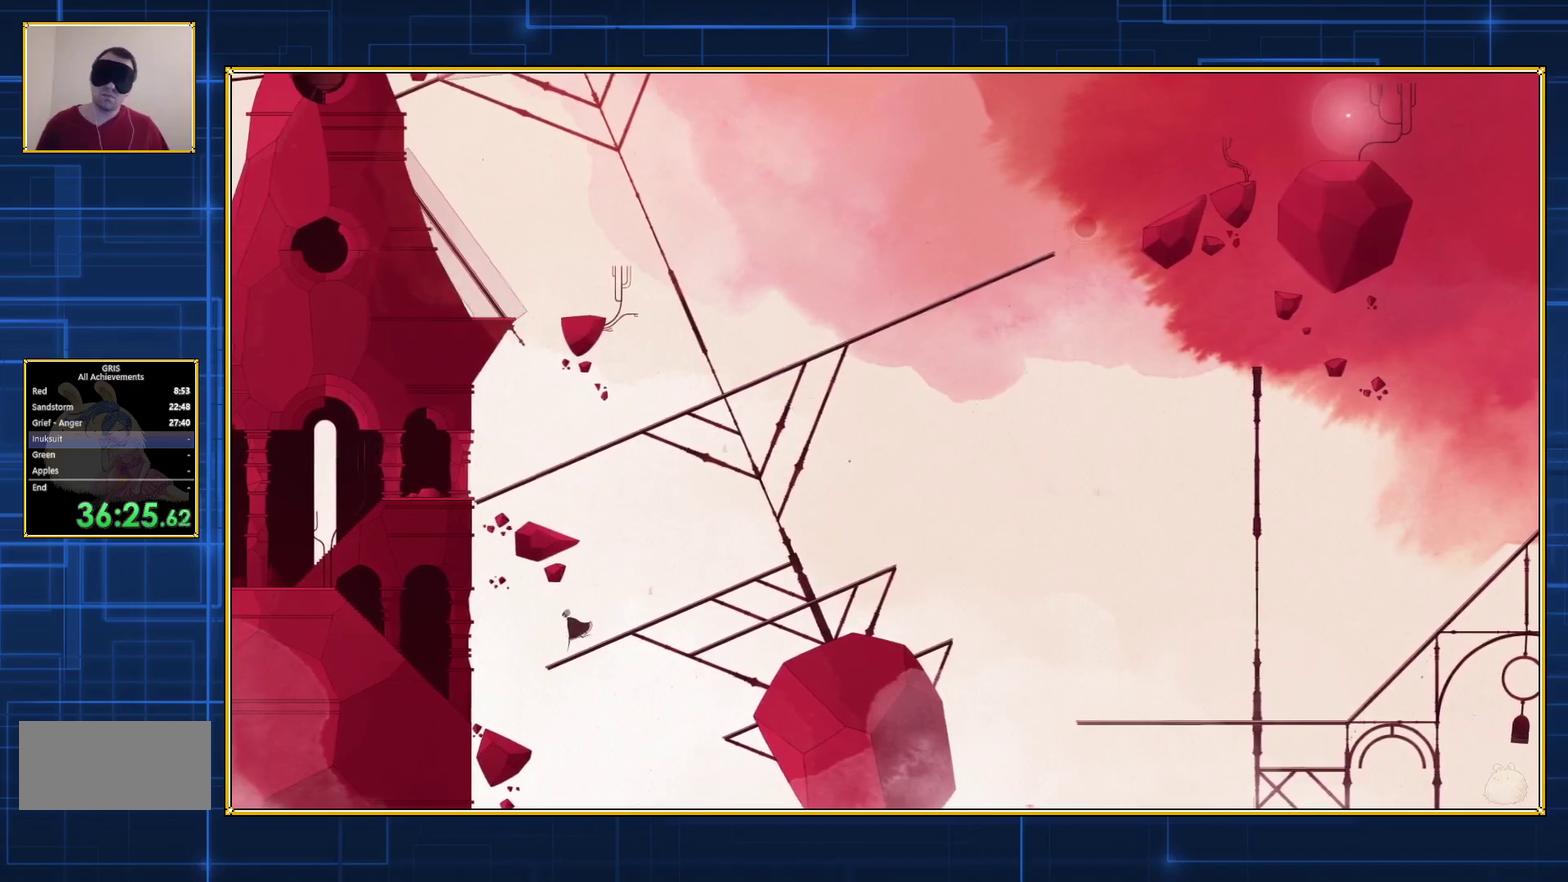
{"buttons": ["DPAD_LEFT"], "events": []}
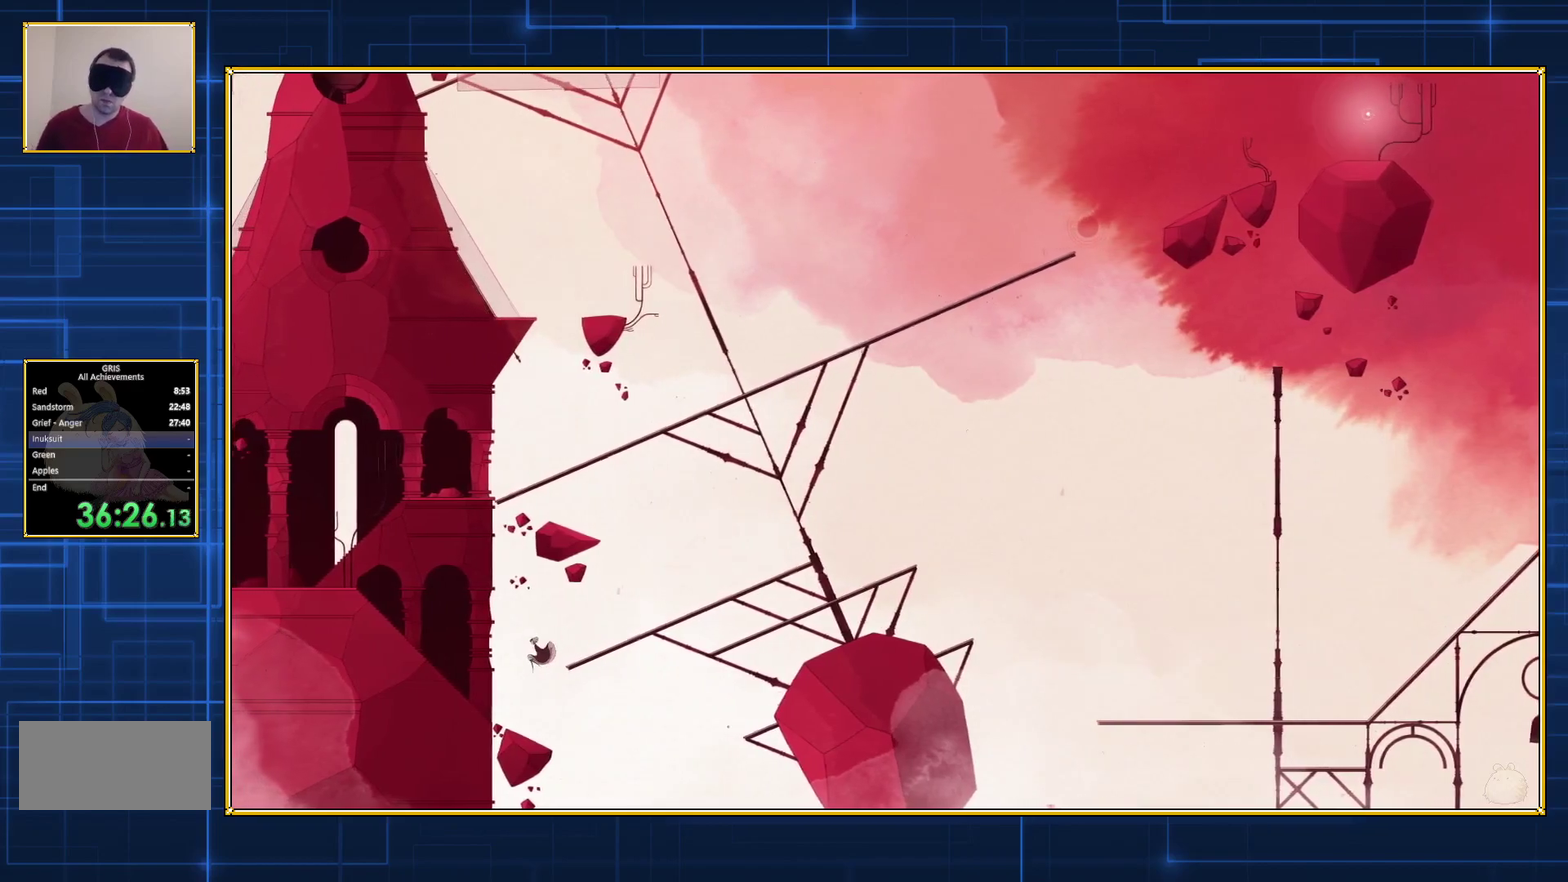
{"buttons": ["DPAD_LEFT"], "events": []}
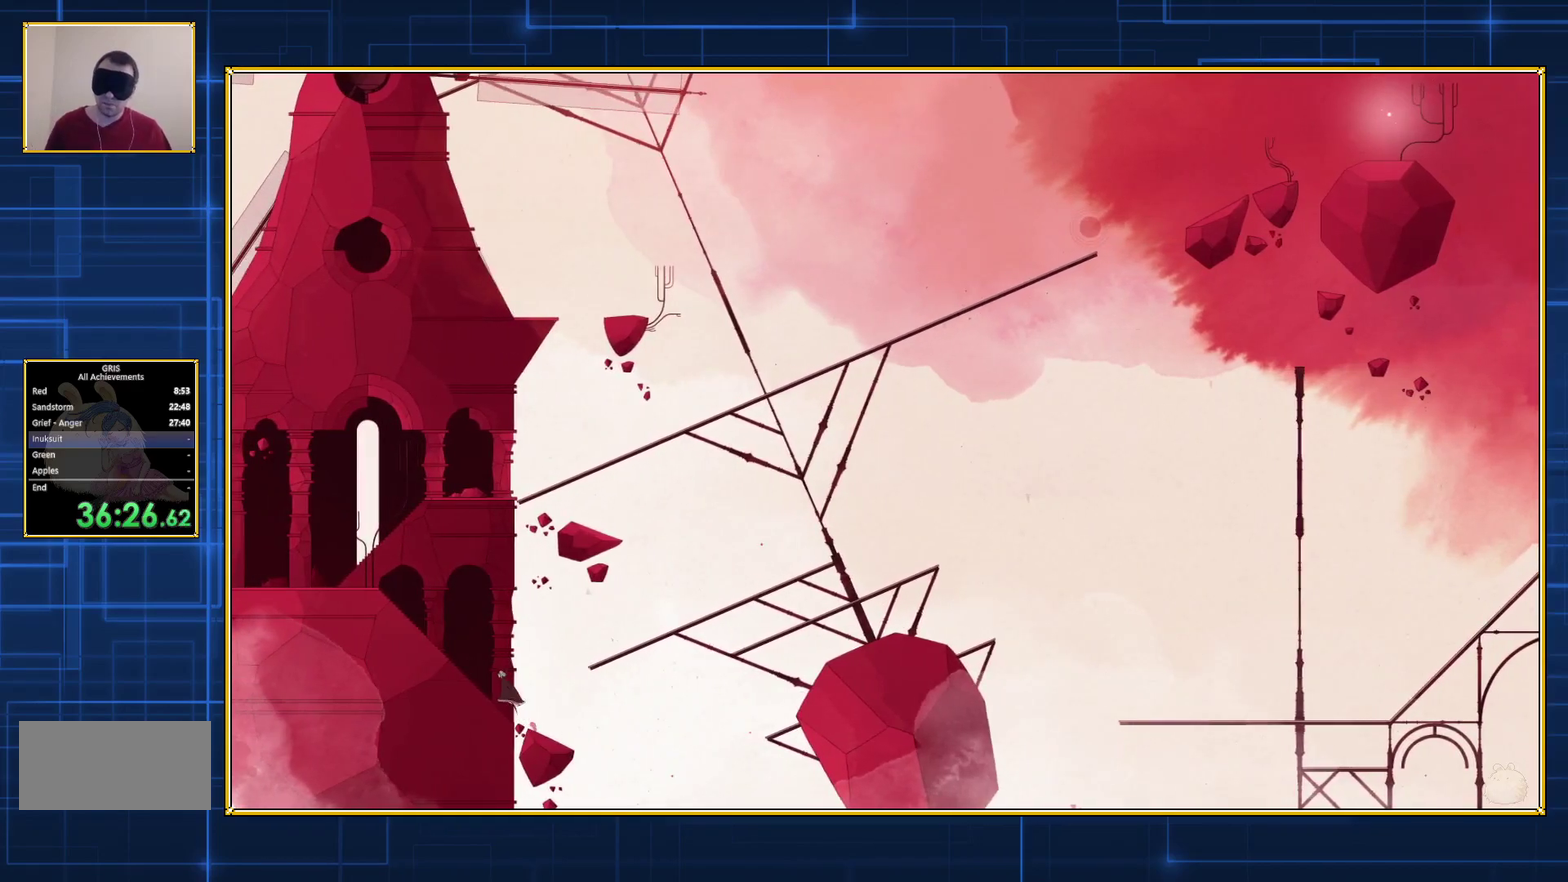
{"buttons": ["DPAD_LEFT"], "events": []}
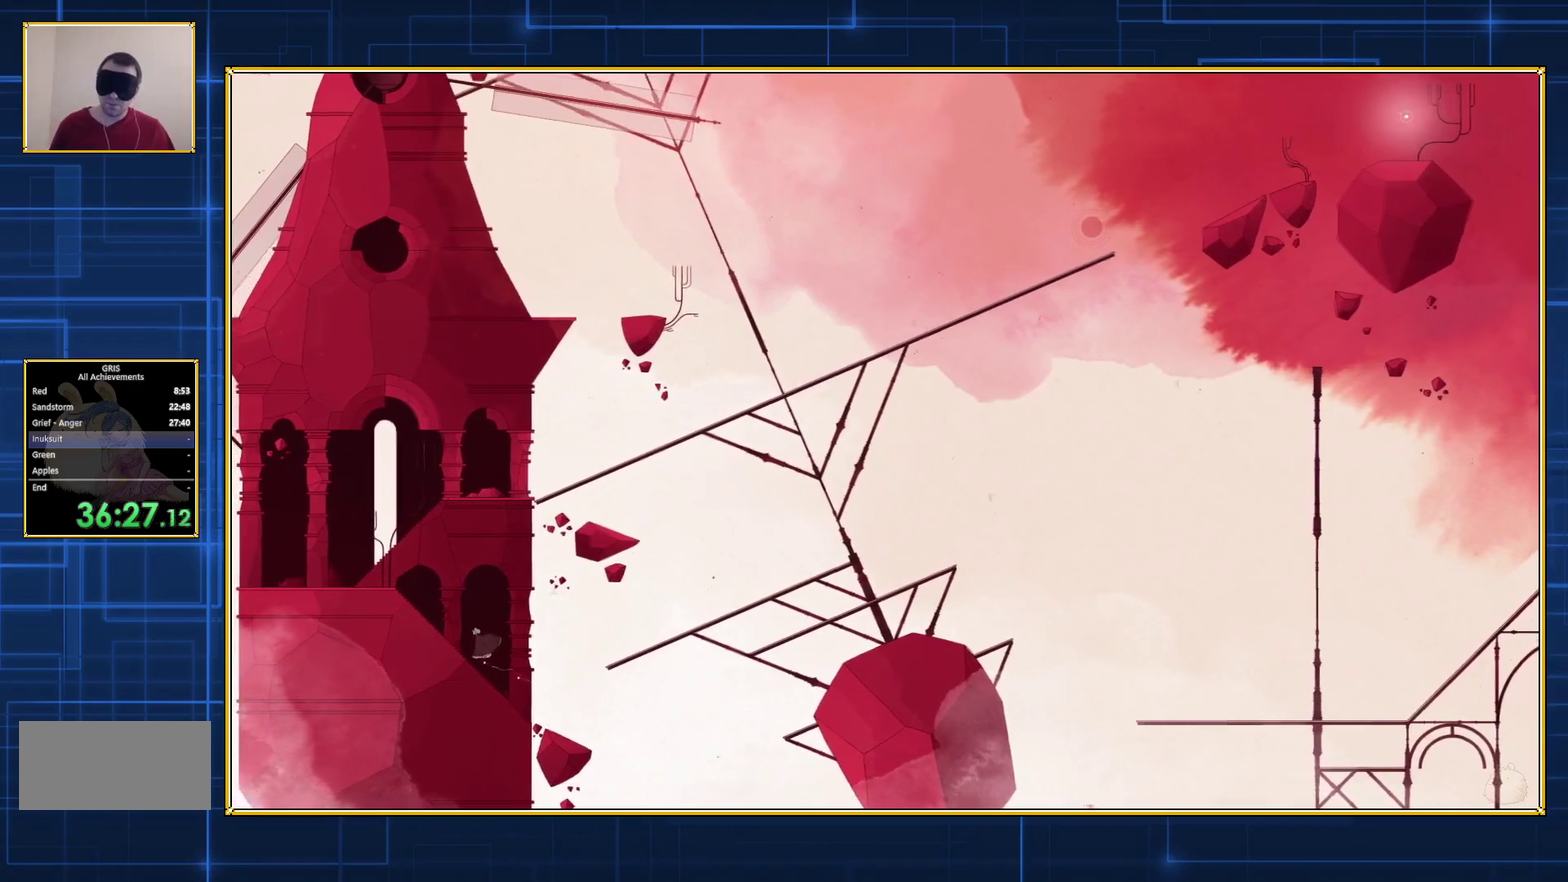
{"buttons": ["DPAD_LEFT"], "events": []}
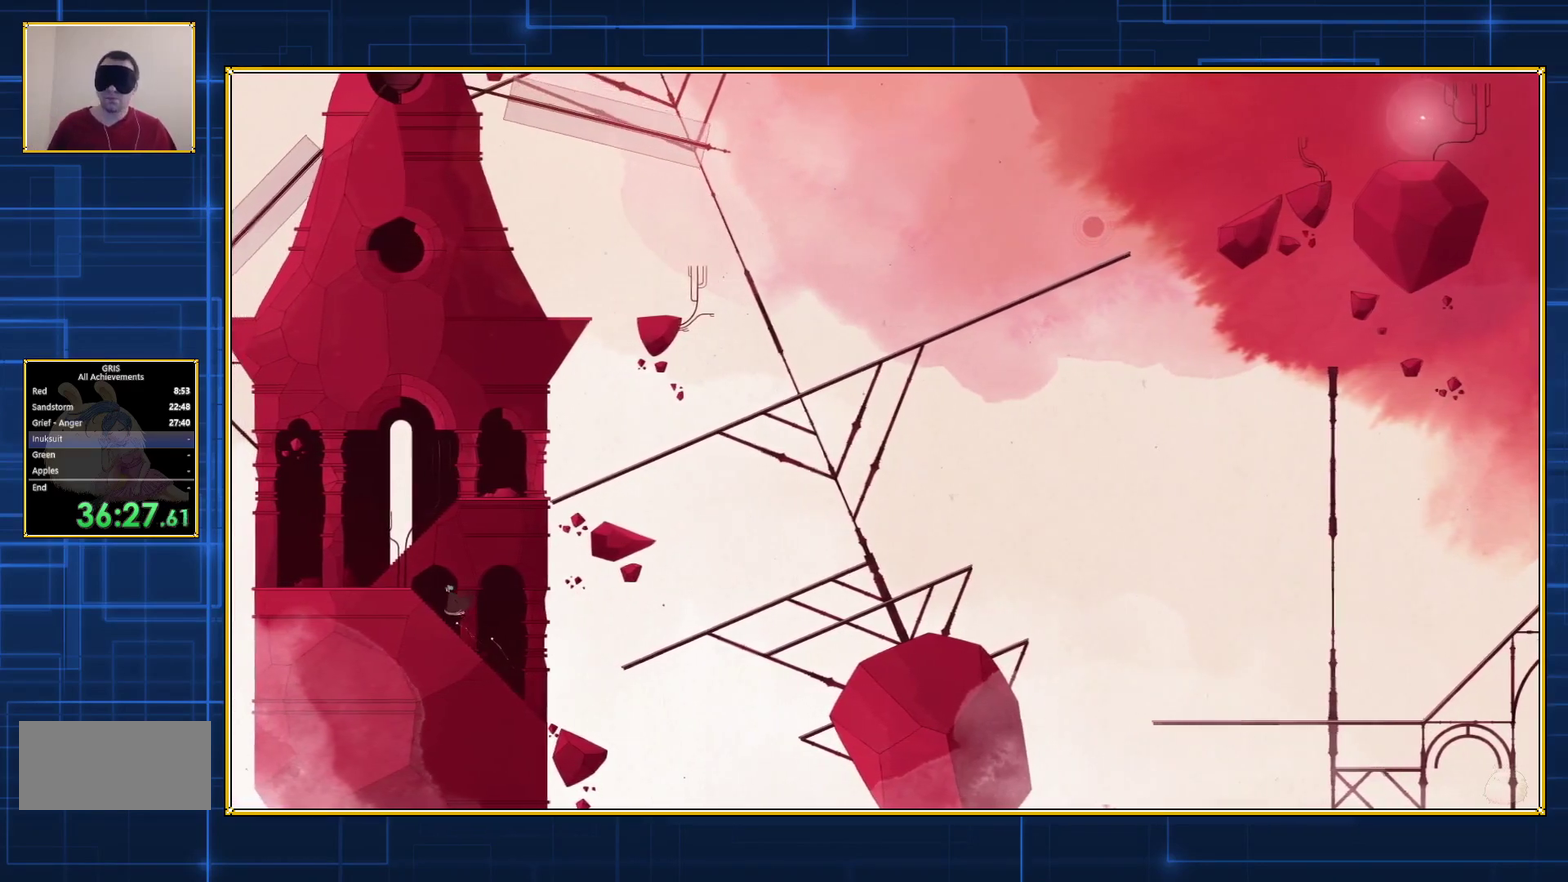
{"buttons": ["DPAD_LEFT"], "events": []}
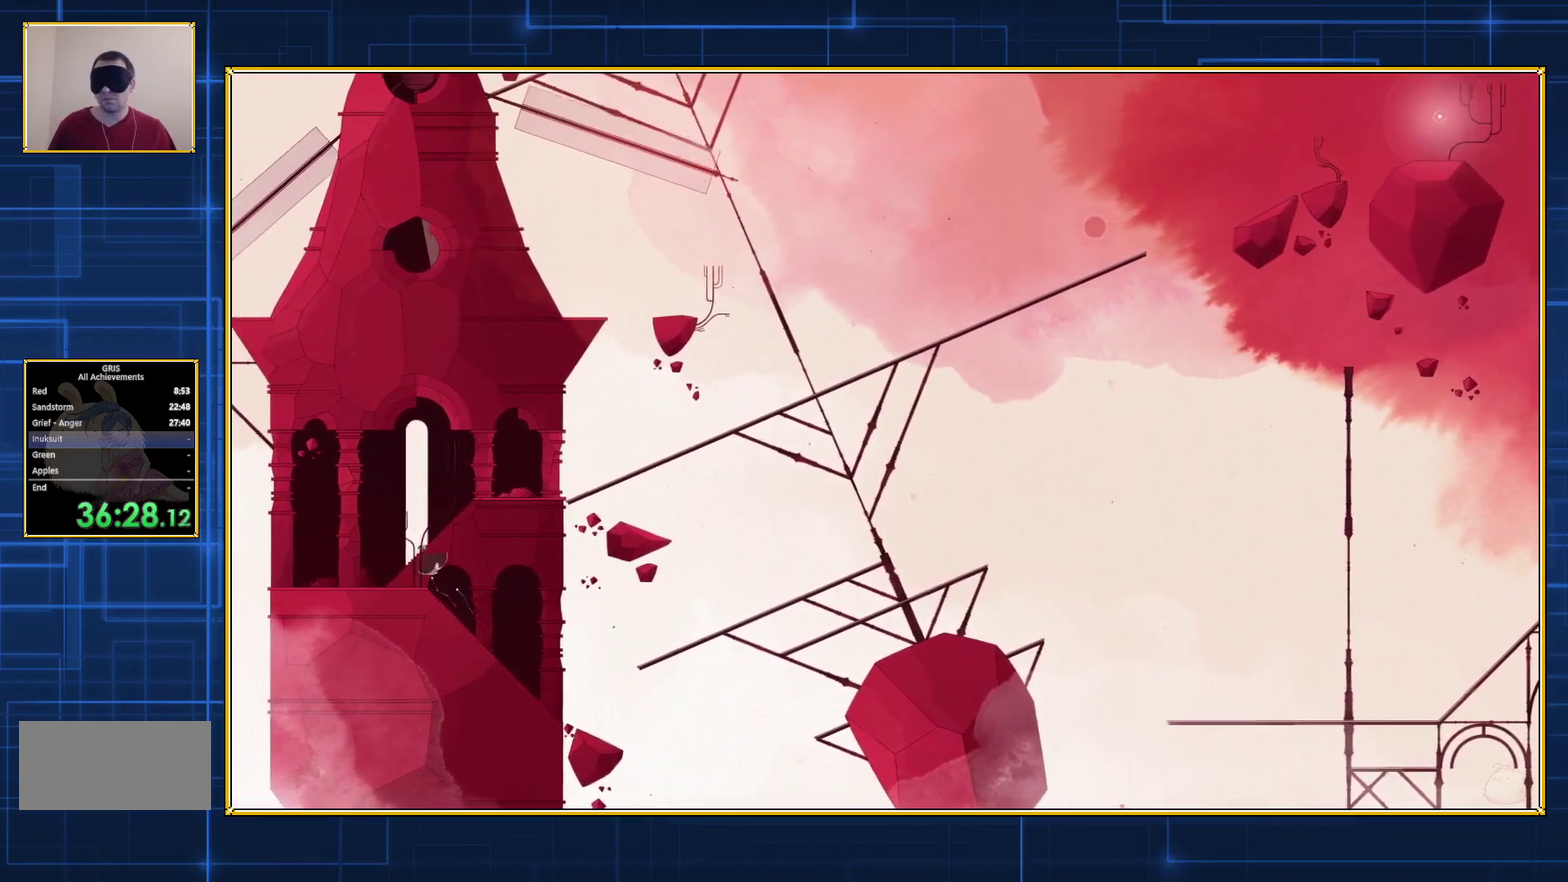
{"buttons": ["DPAD_LEFT"], "events": []}
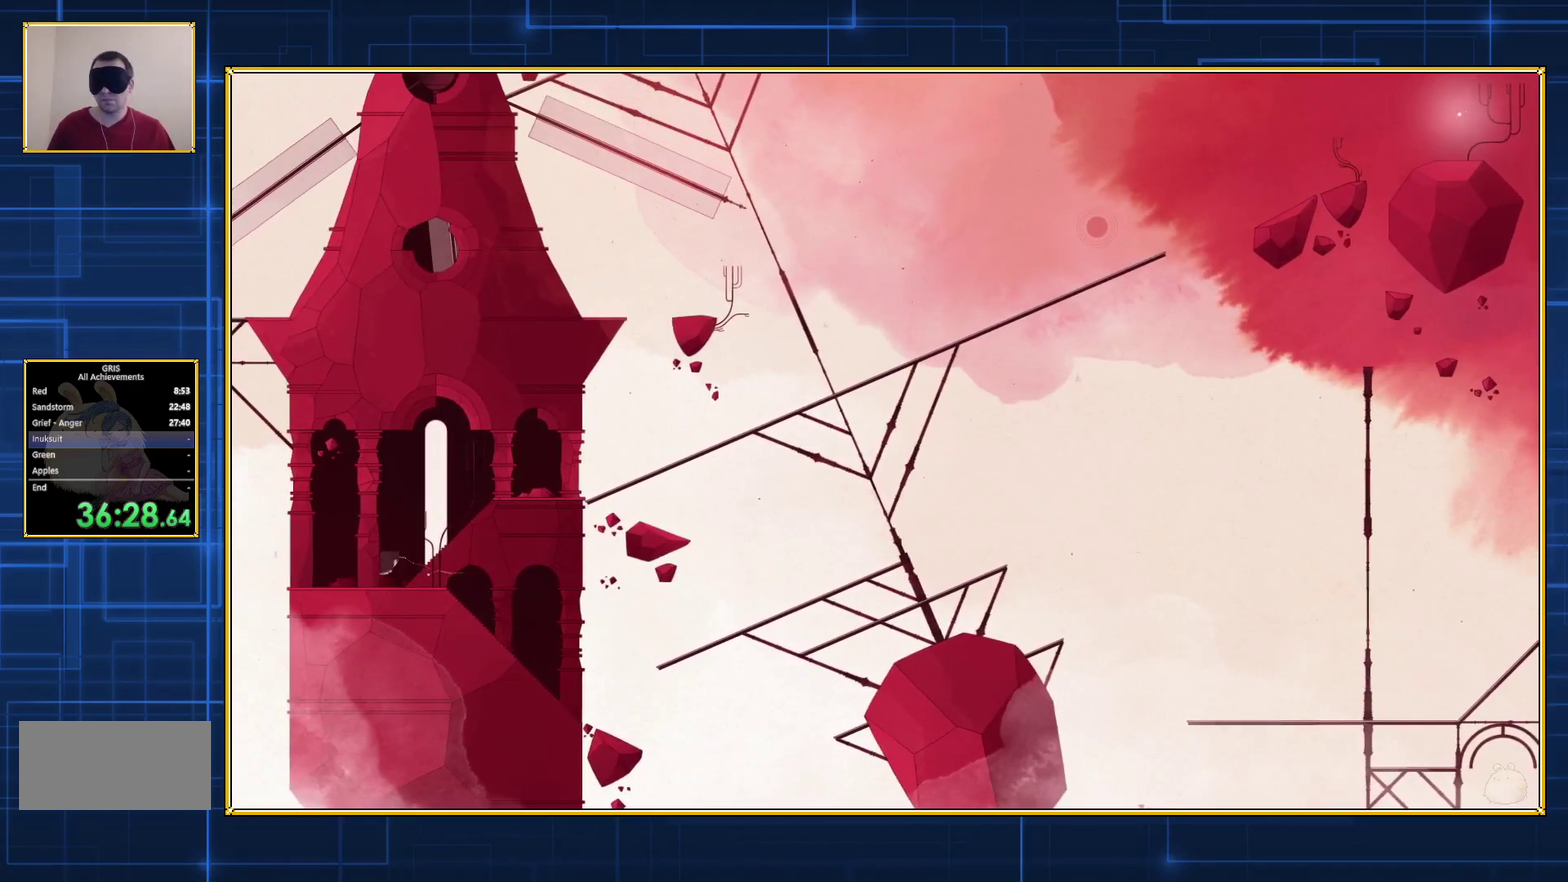
{"buttons": ["DPAD_LEFT"], "events": []}
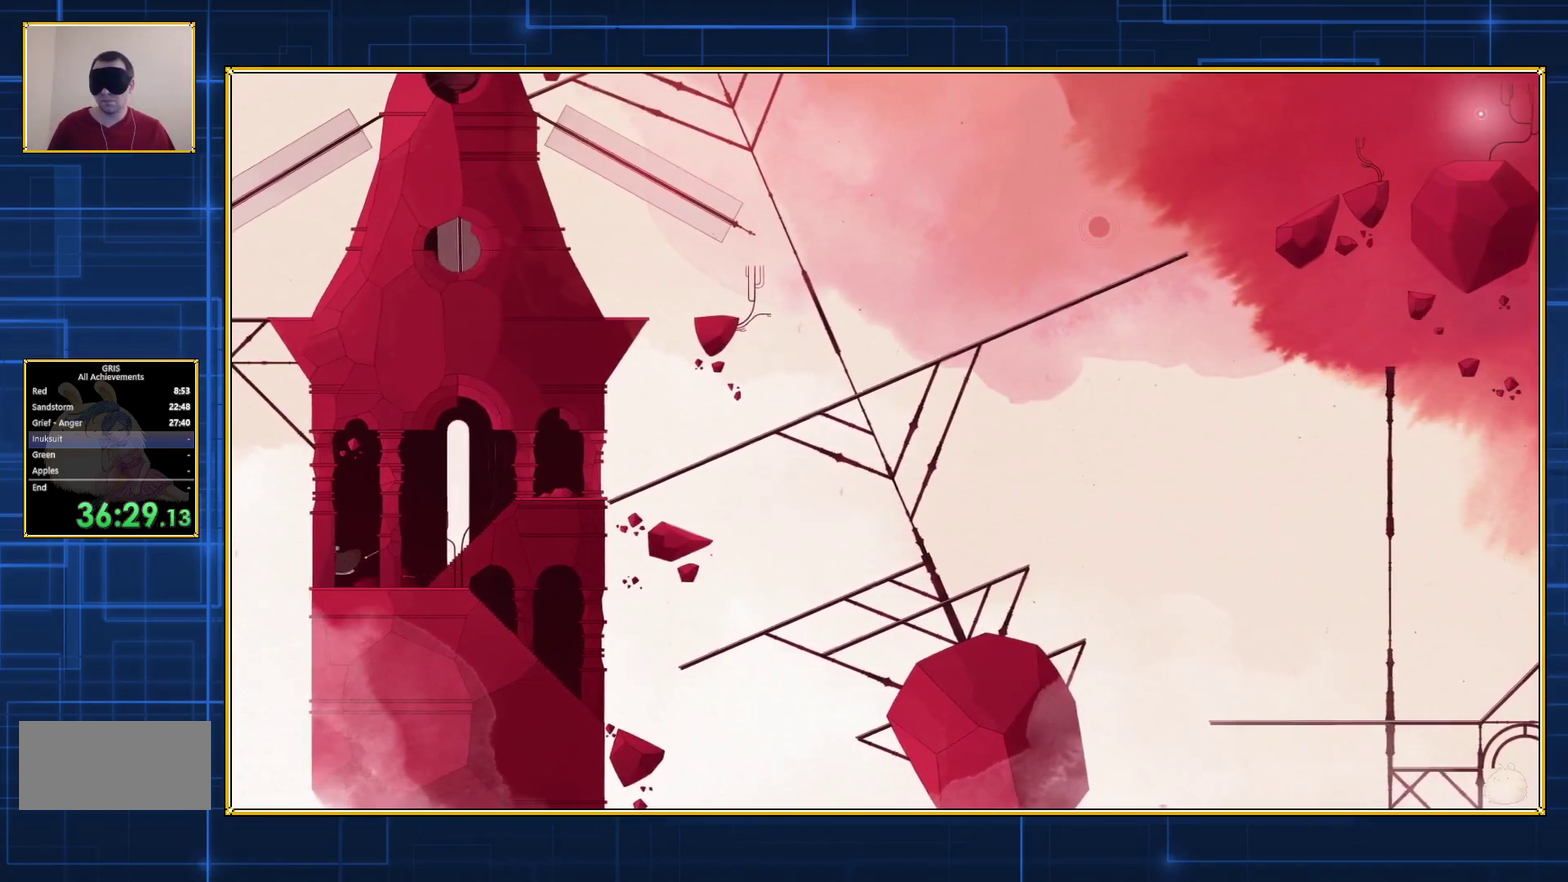
{"buttons": ["DPAD_LEFT"], "events": []}
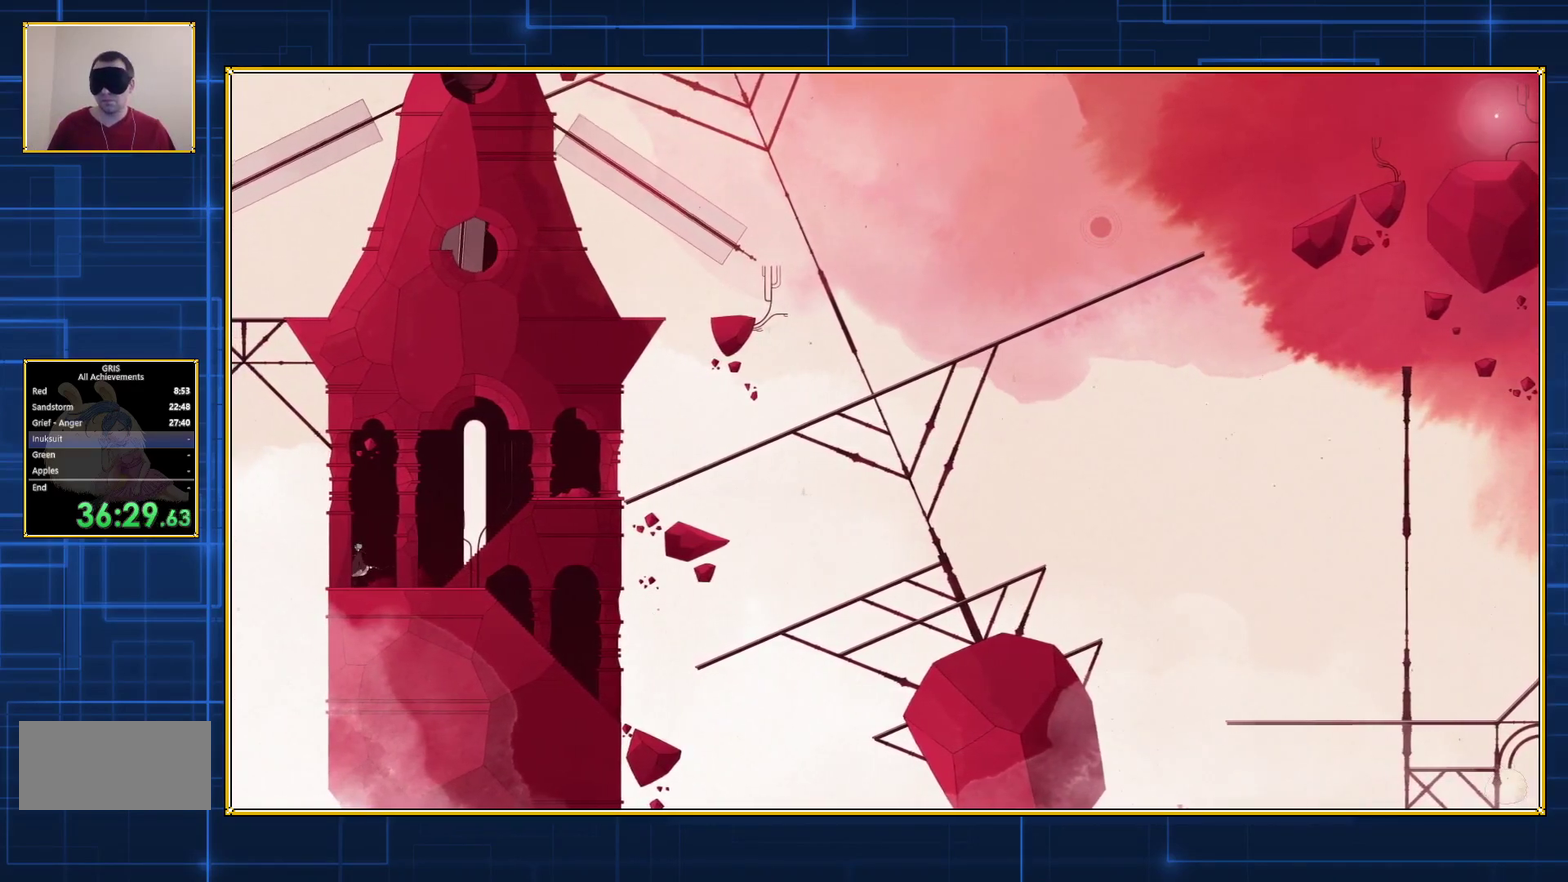
{"buttons": ["Y"], "events": [[267, "Y", "down"], [283, "DPAD_LEFT", "up"]]}
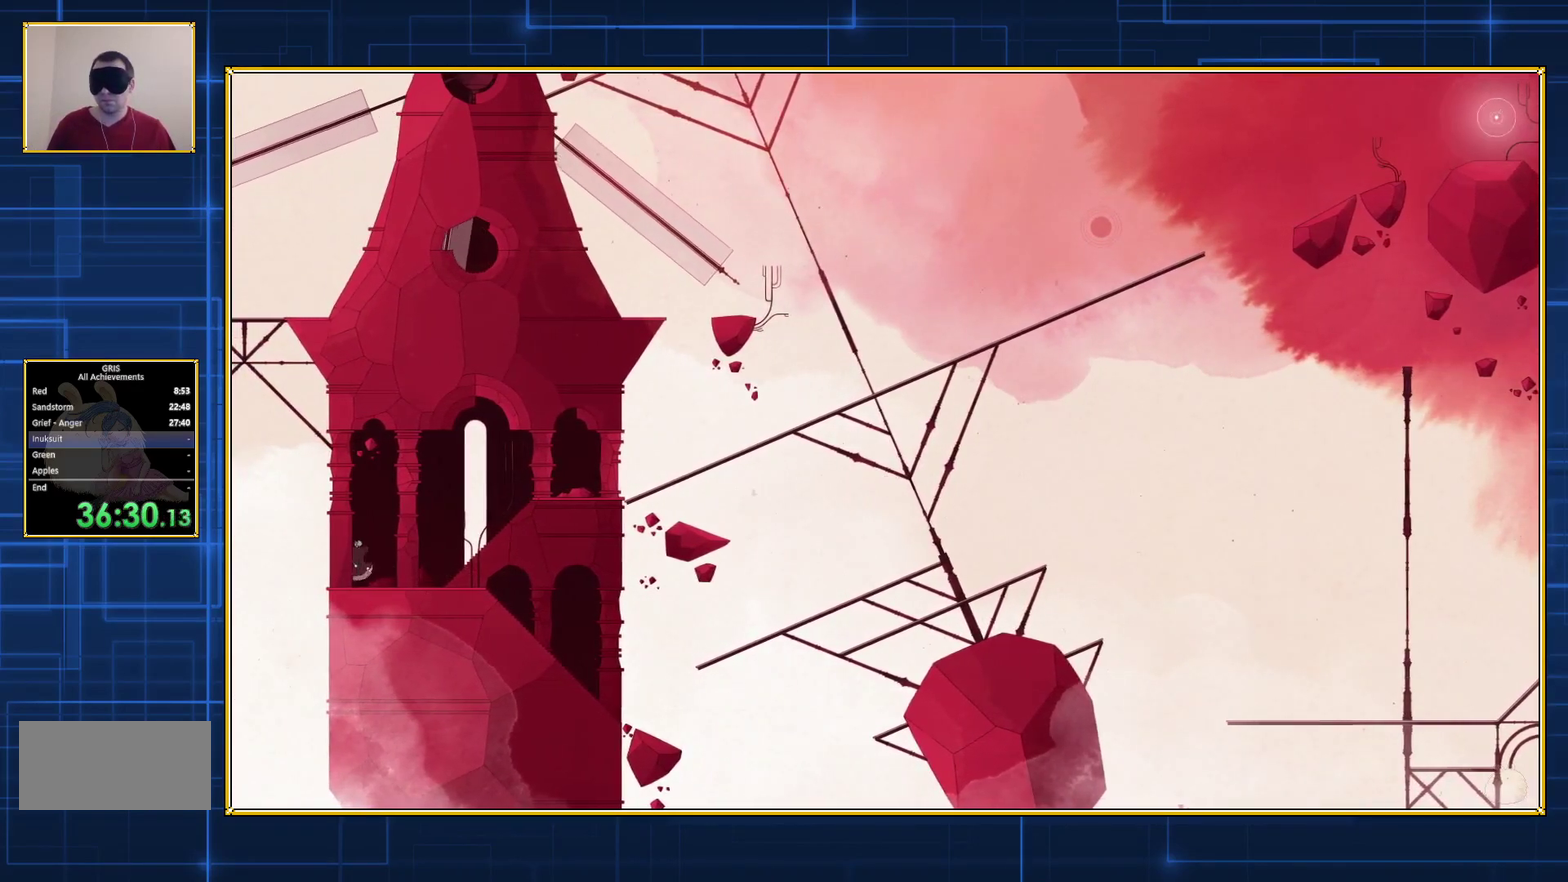
{"buttons": ["Y"], "events": []}
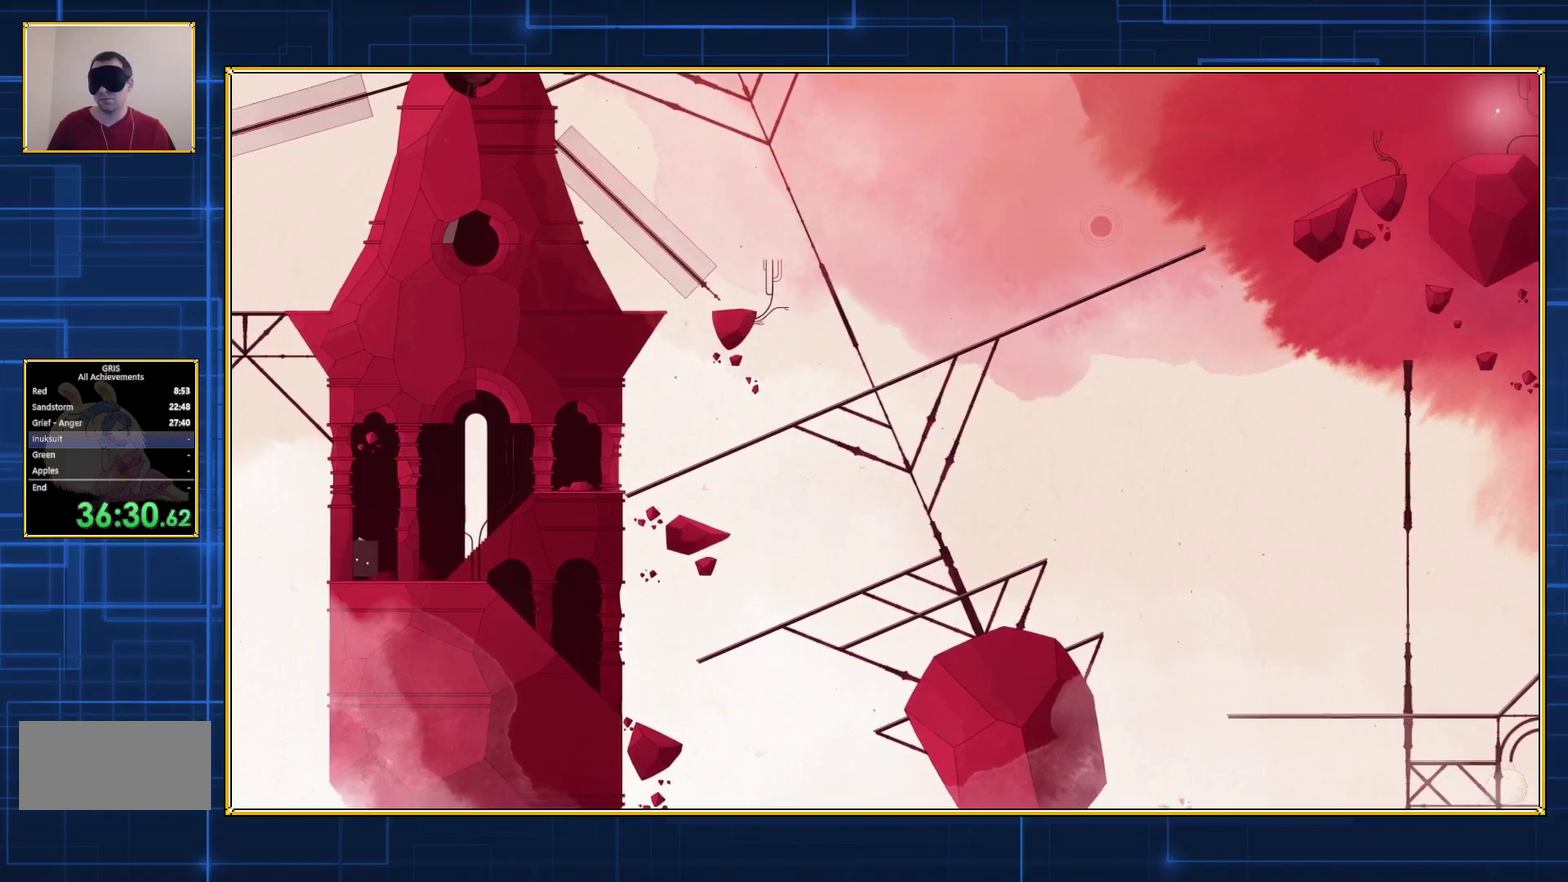
{"buttons": [], "events": [[83, "DPAD_RIGHT", "down"], [167, "DPAD_RIGHT", "up"], [383, "Y", "up"]]}
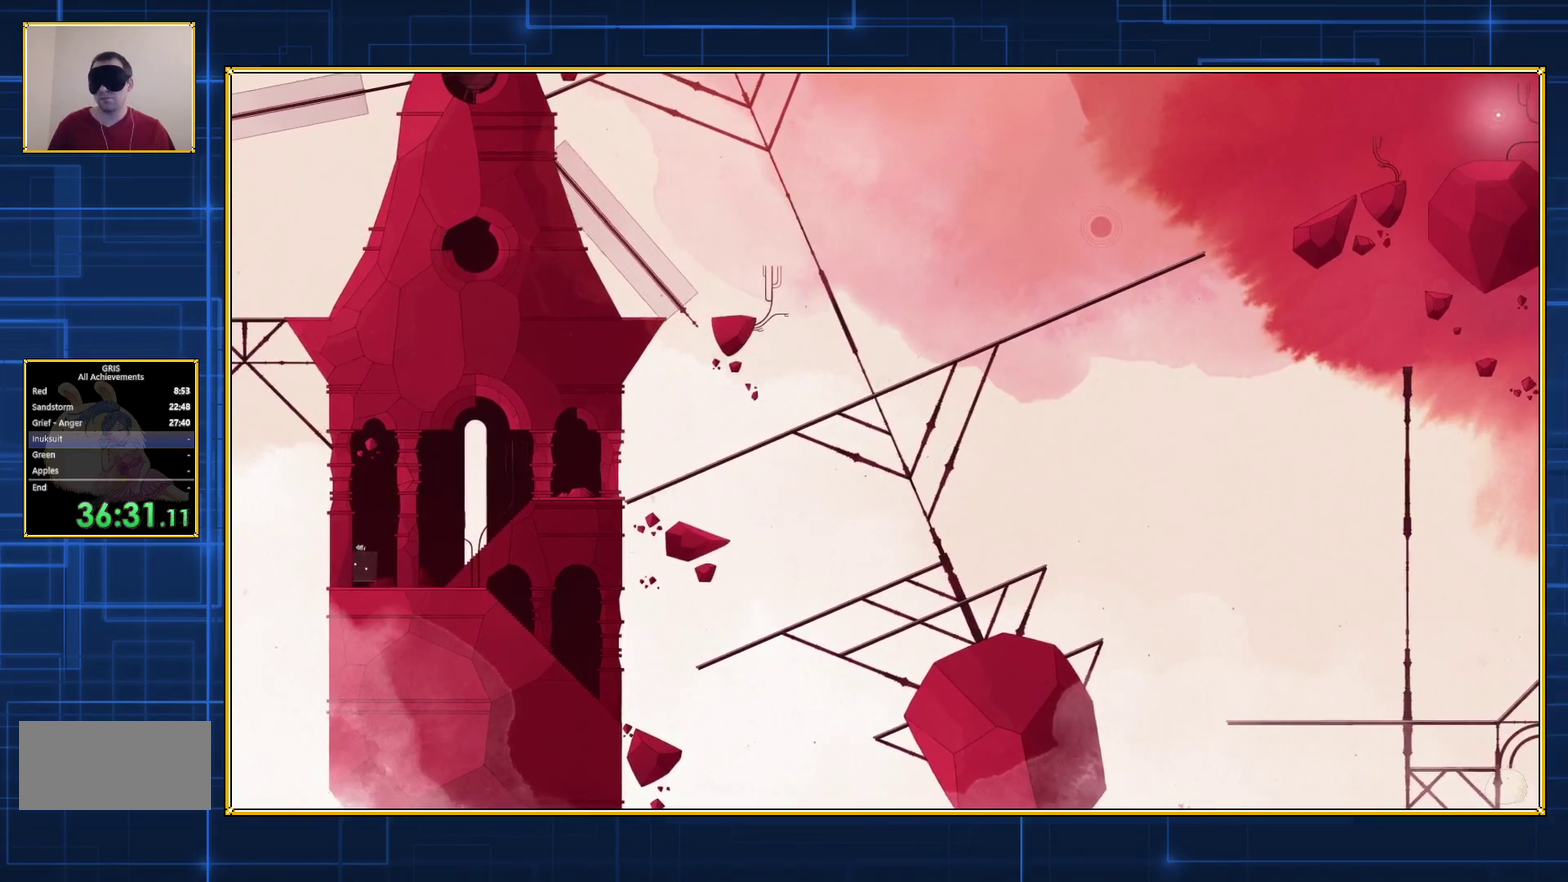
{"buttons": [], "events": []}
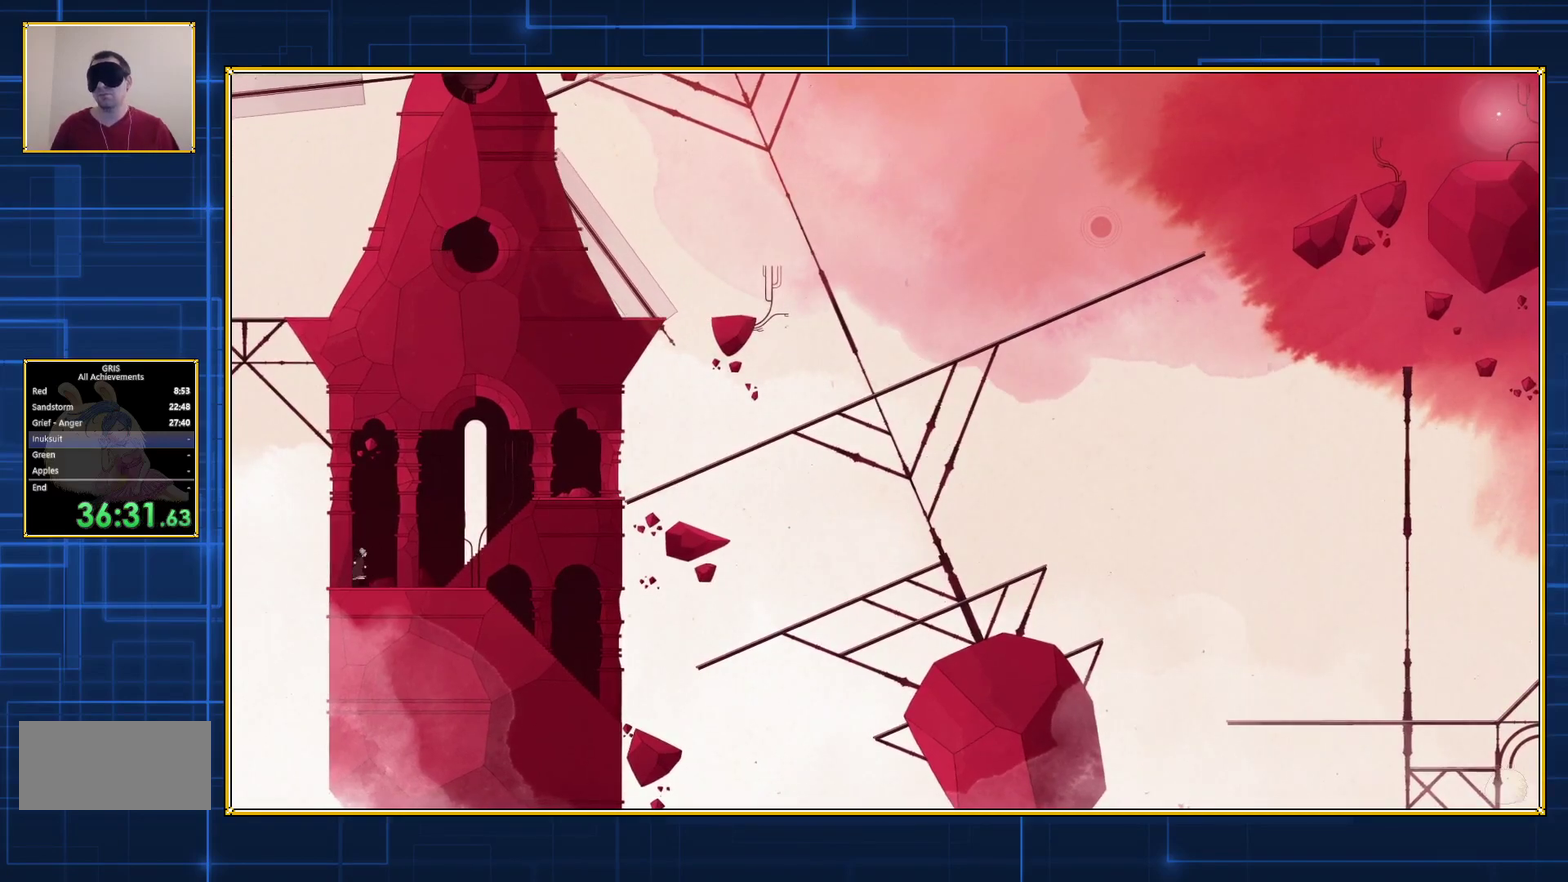
{"buttons": [], "events": []}
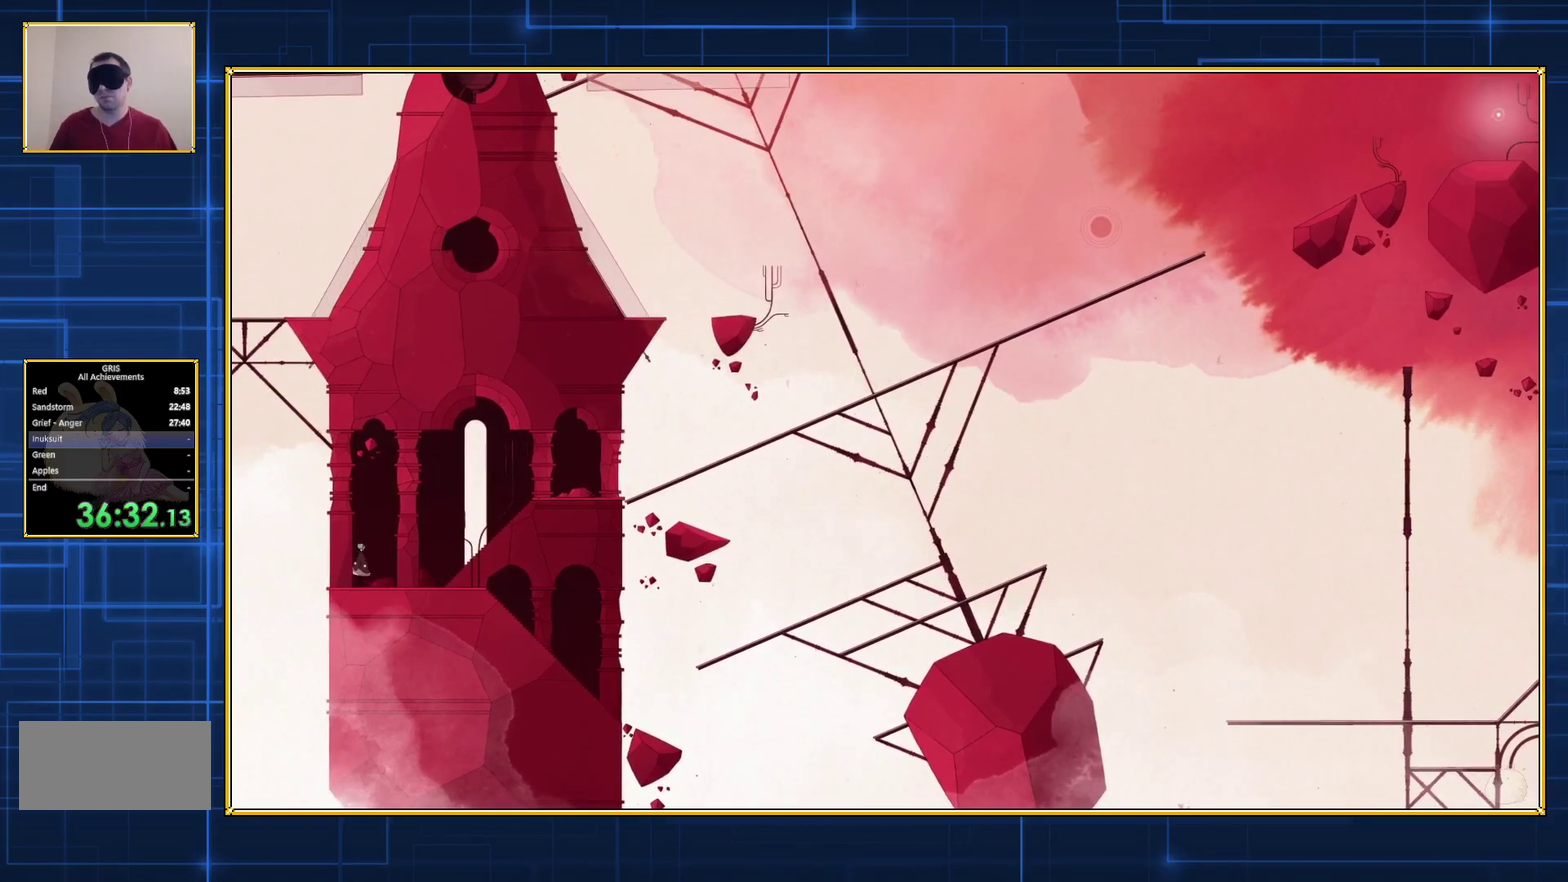
{"buttons": ["DPAD_RIGHT"], "events": [[17, "DPAD_RIGHT", "down"]]}
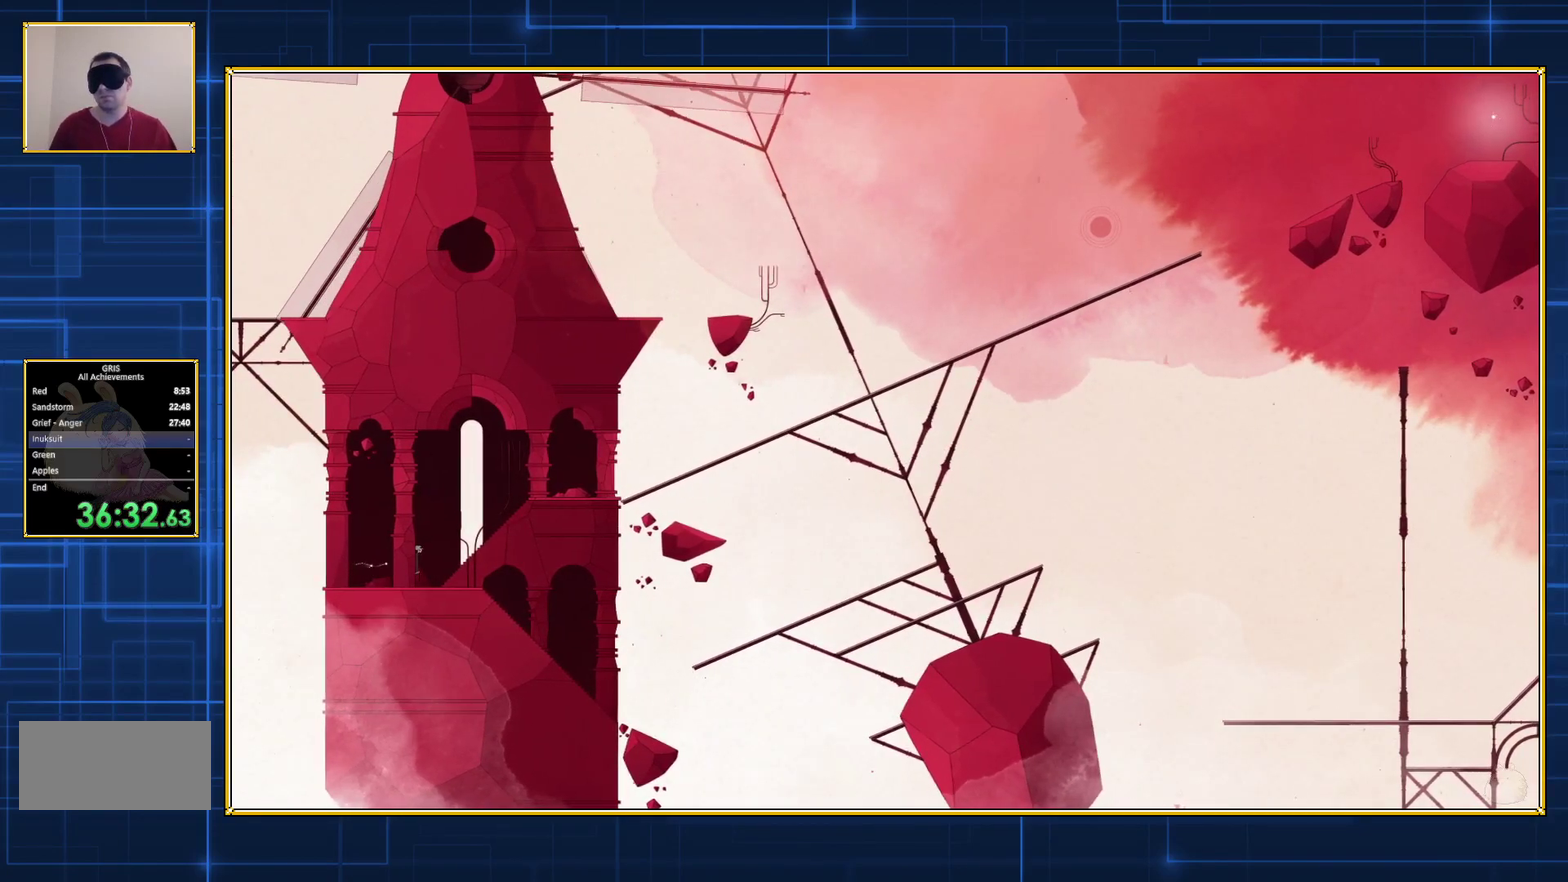
{"buttons": ["DPAD_RIGHT"], "events": []}
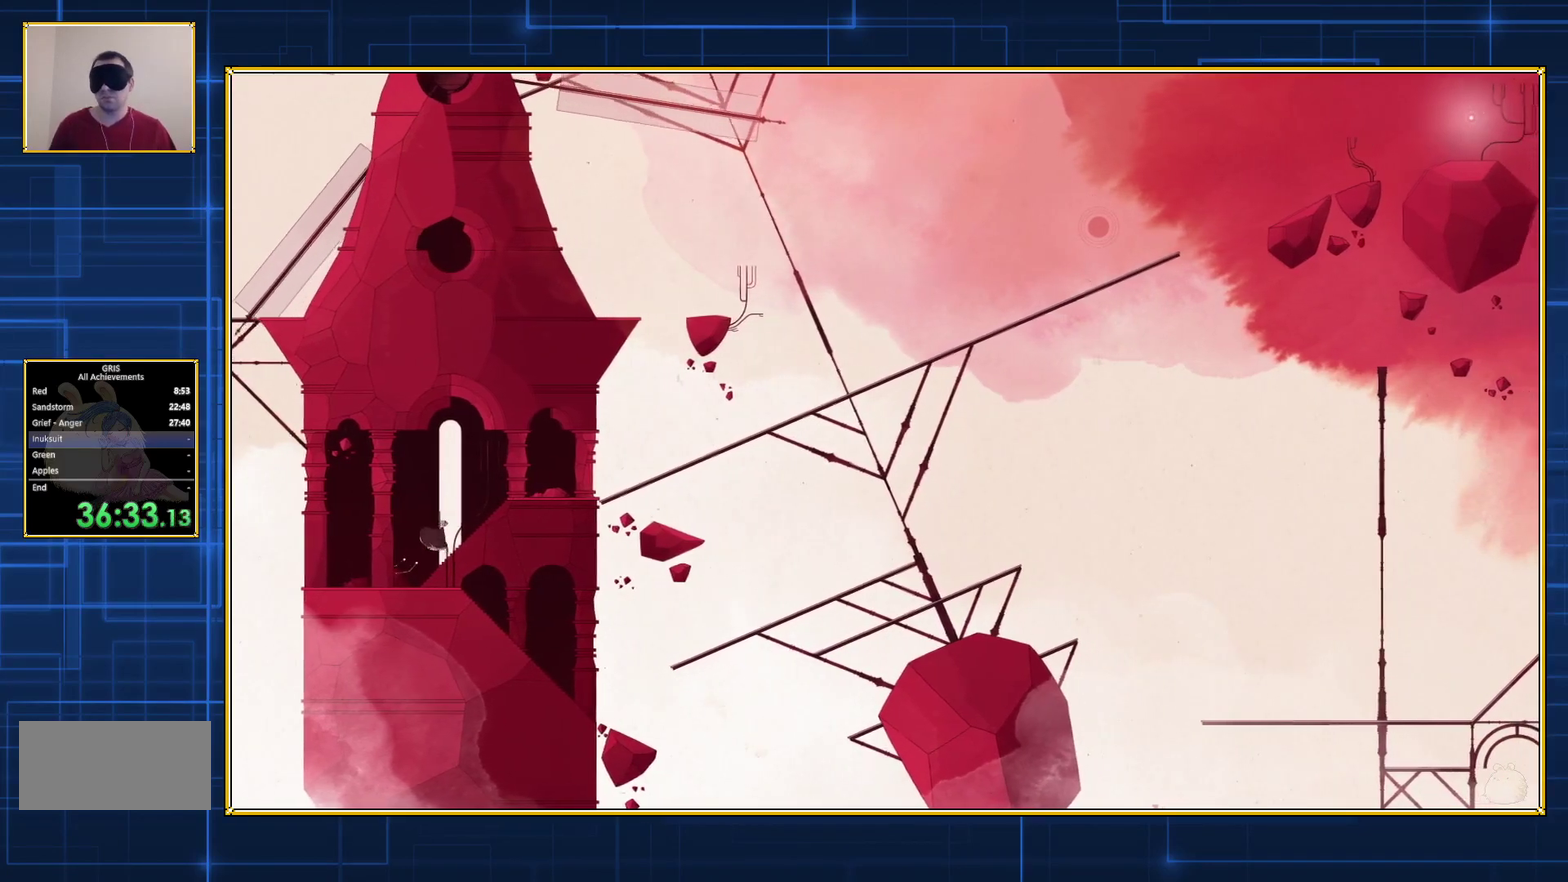
{"buttons": ["DPAD_RIGHT"], "events": []}
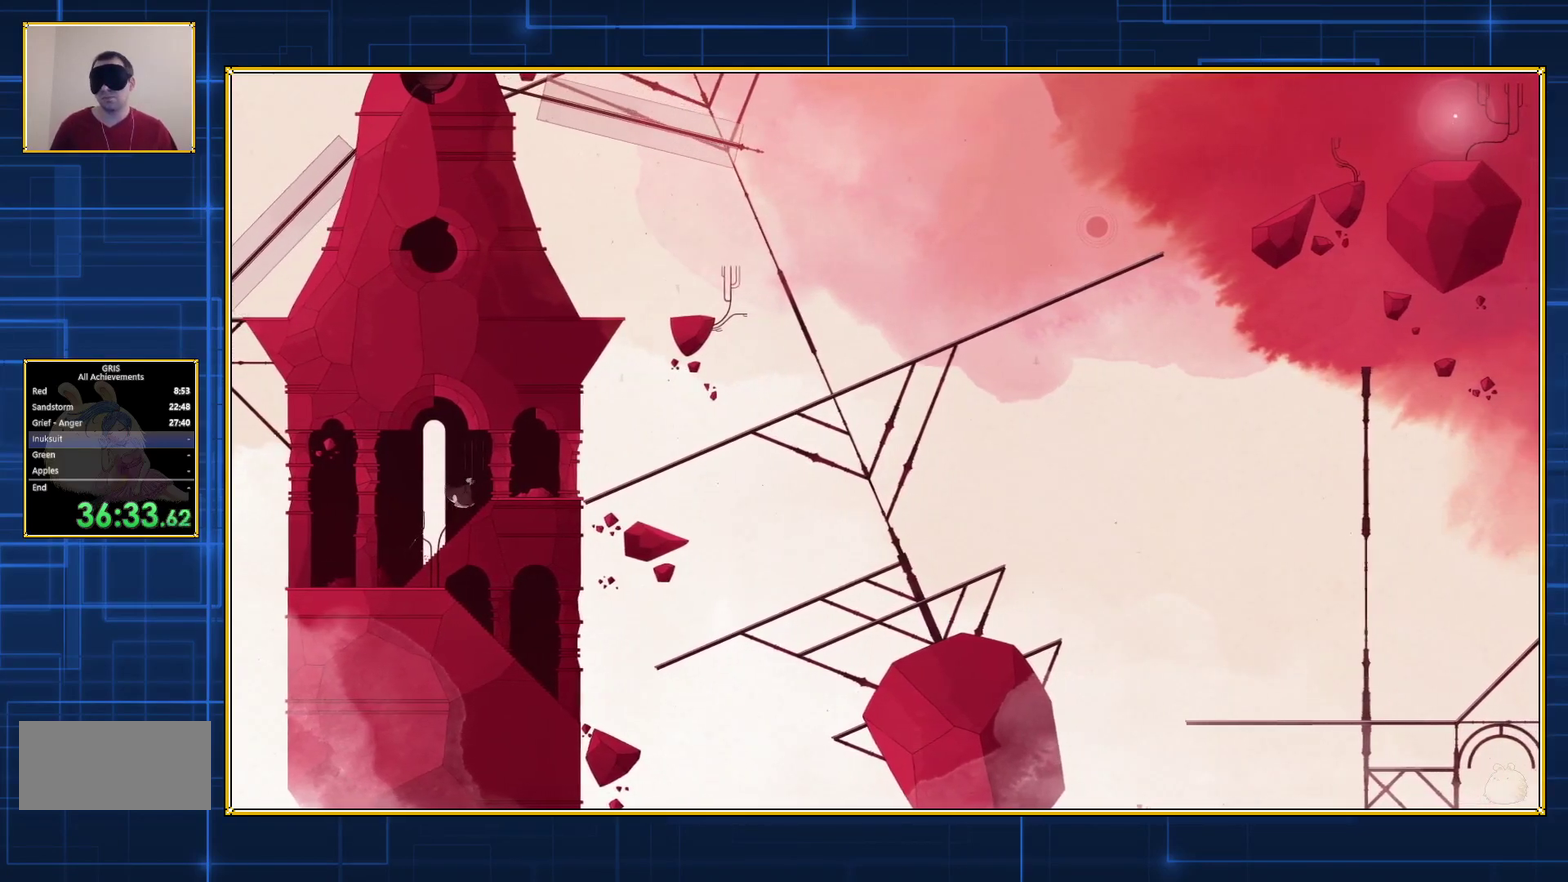
{"buttons": ["DPAD_RIGHT"], "events": []}
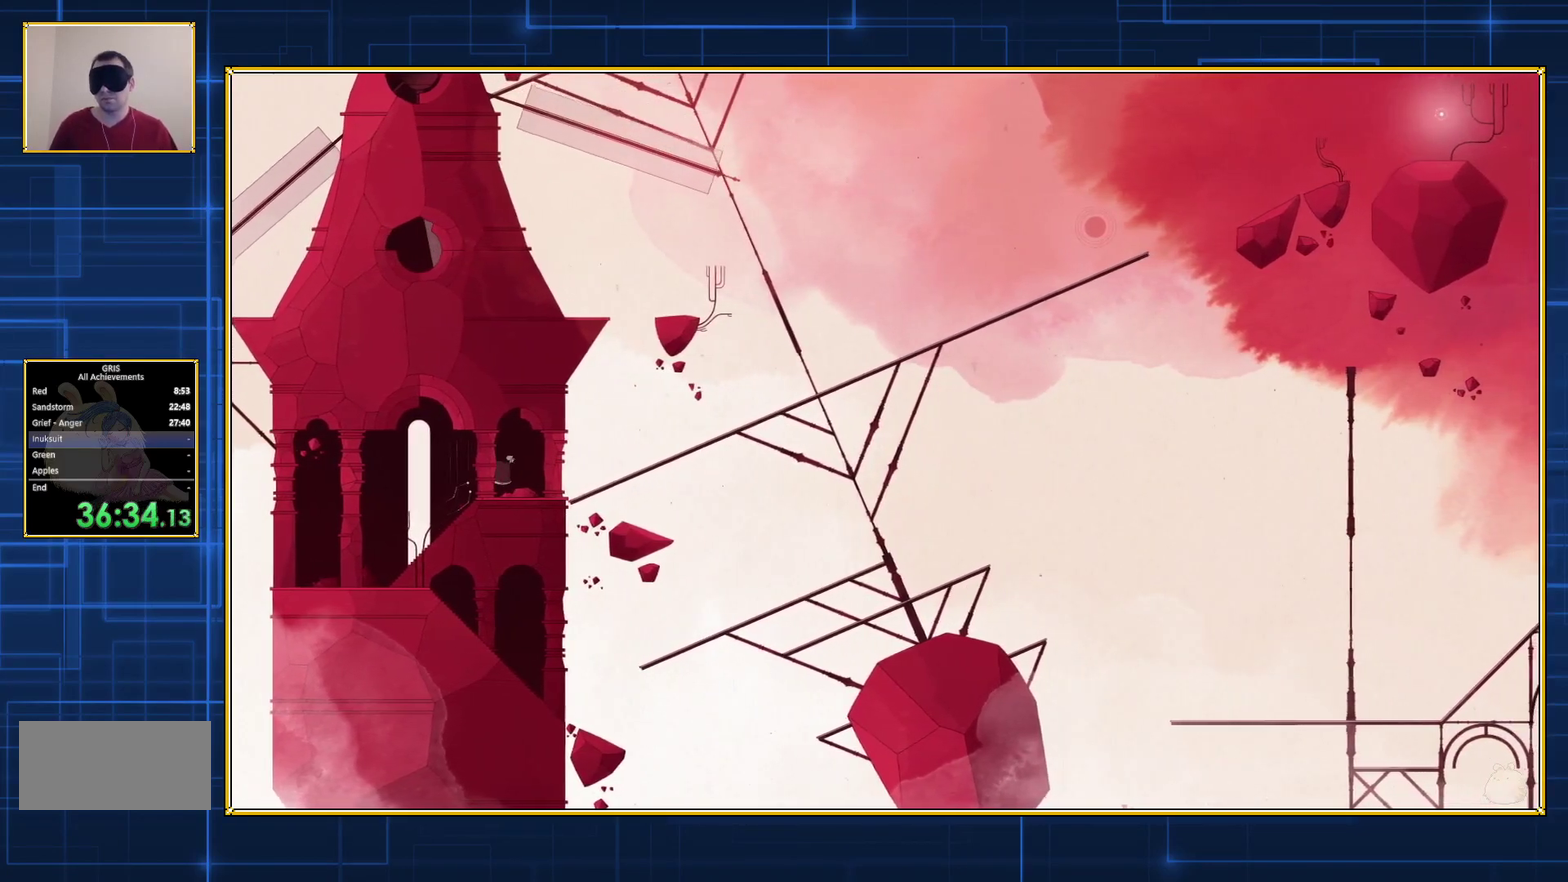
{"buttons": ["DPAD_RIGHT"], "events": []}
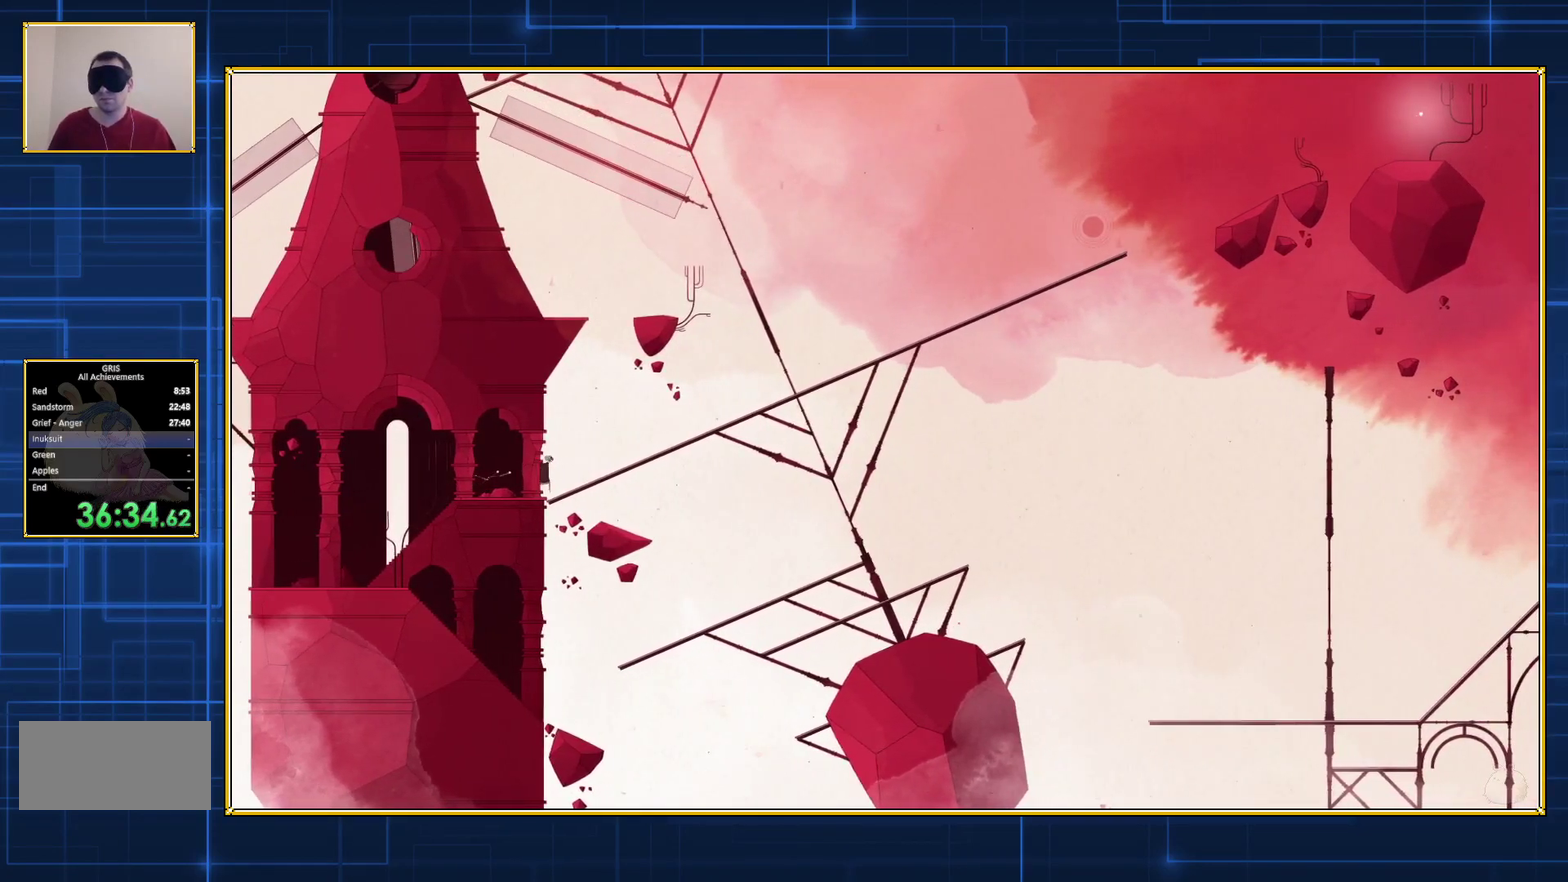
{"buttons": ["DPAD_RIGHT"], "events": []}
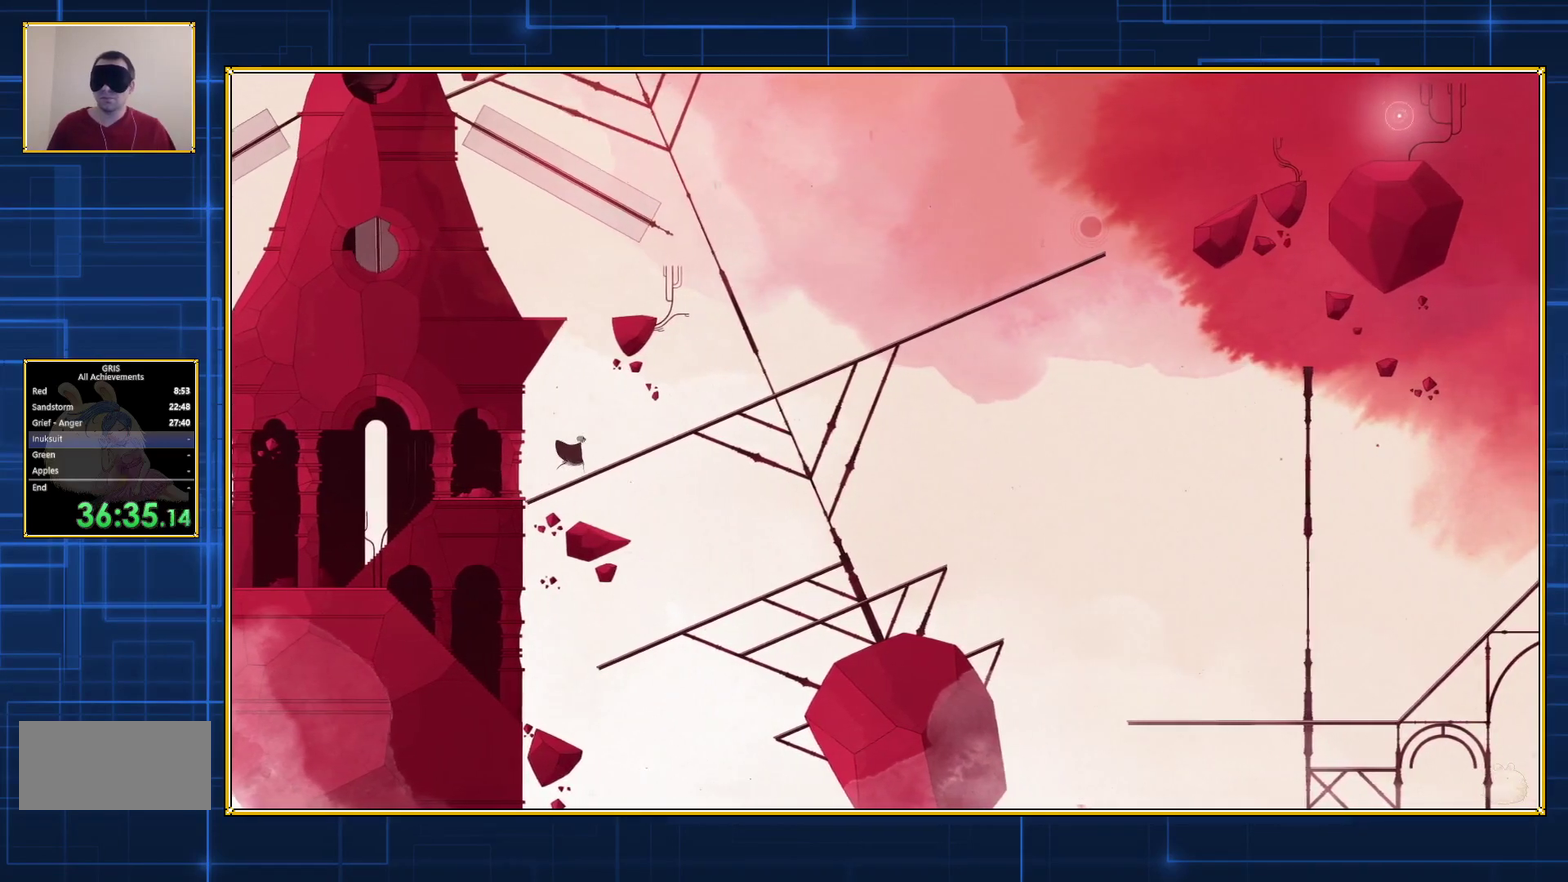
{"buttons": ["DPAD_RIGHT"], "events": []}
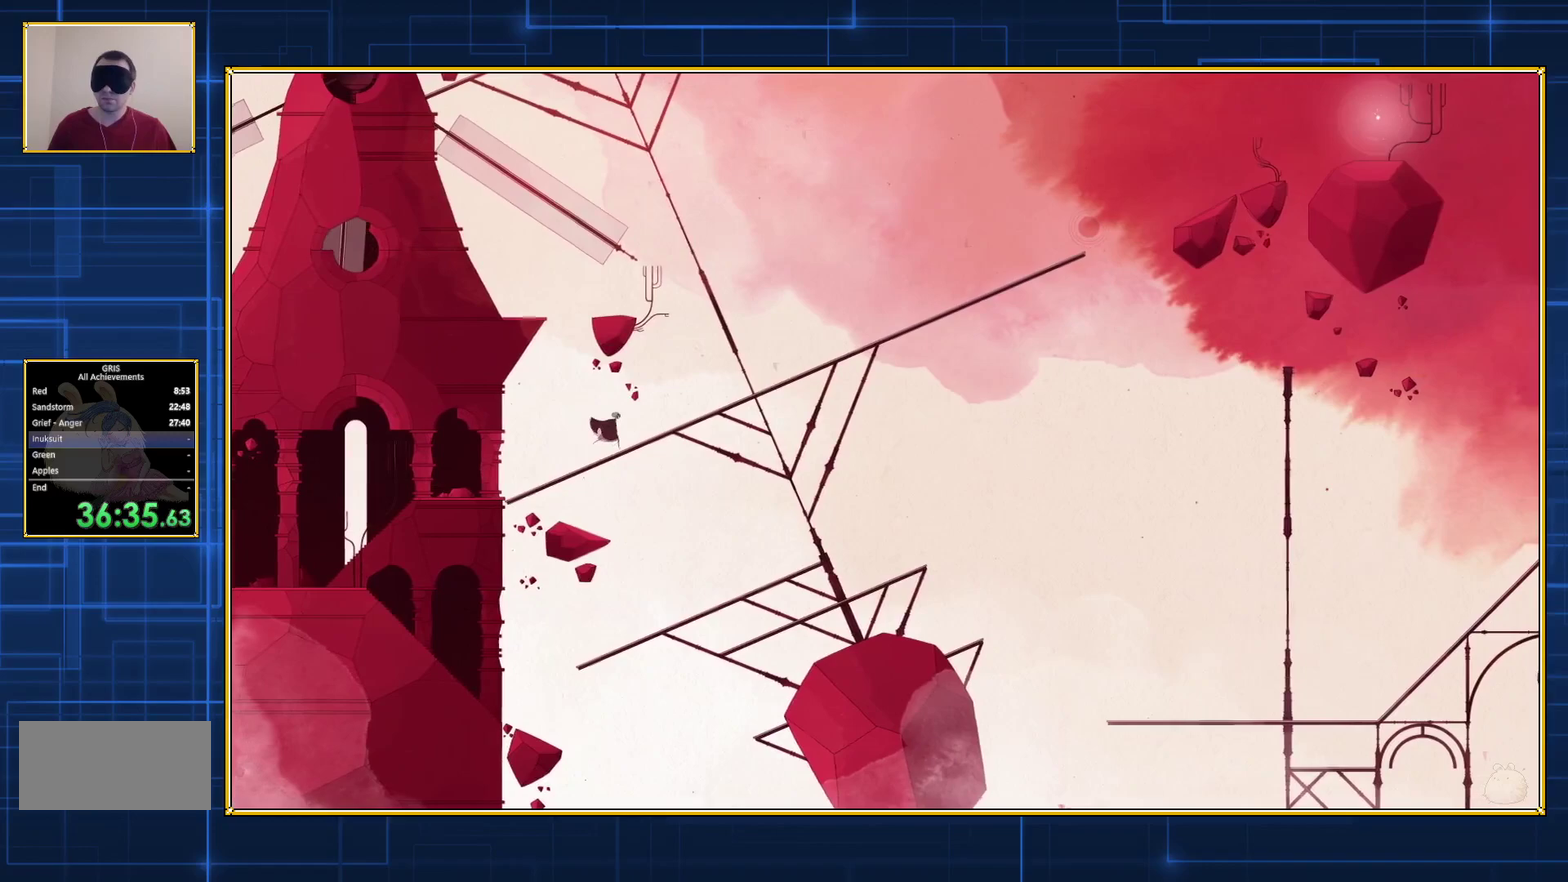
{"buttons": ["DPAD_RIGHT"], "events": []}
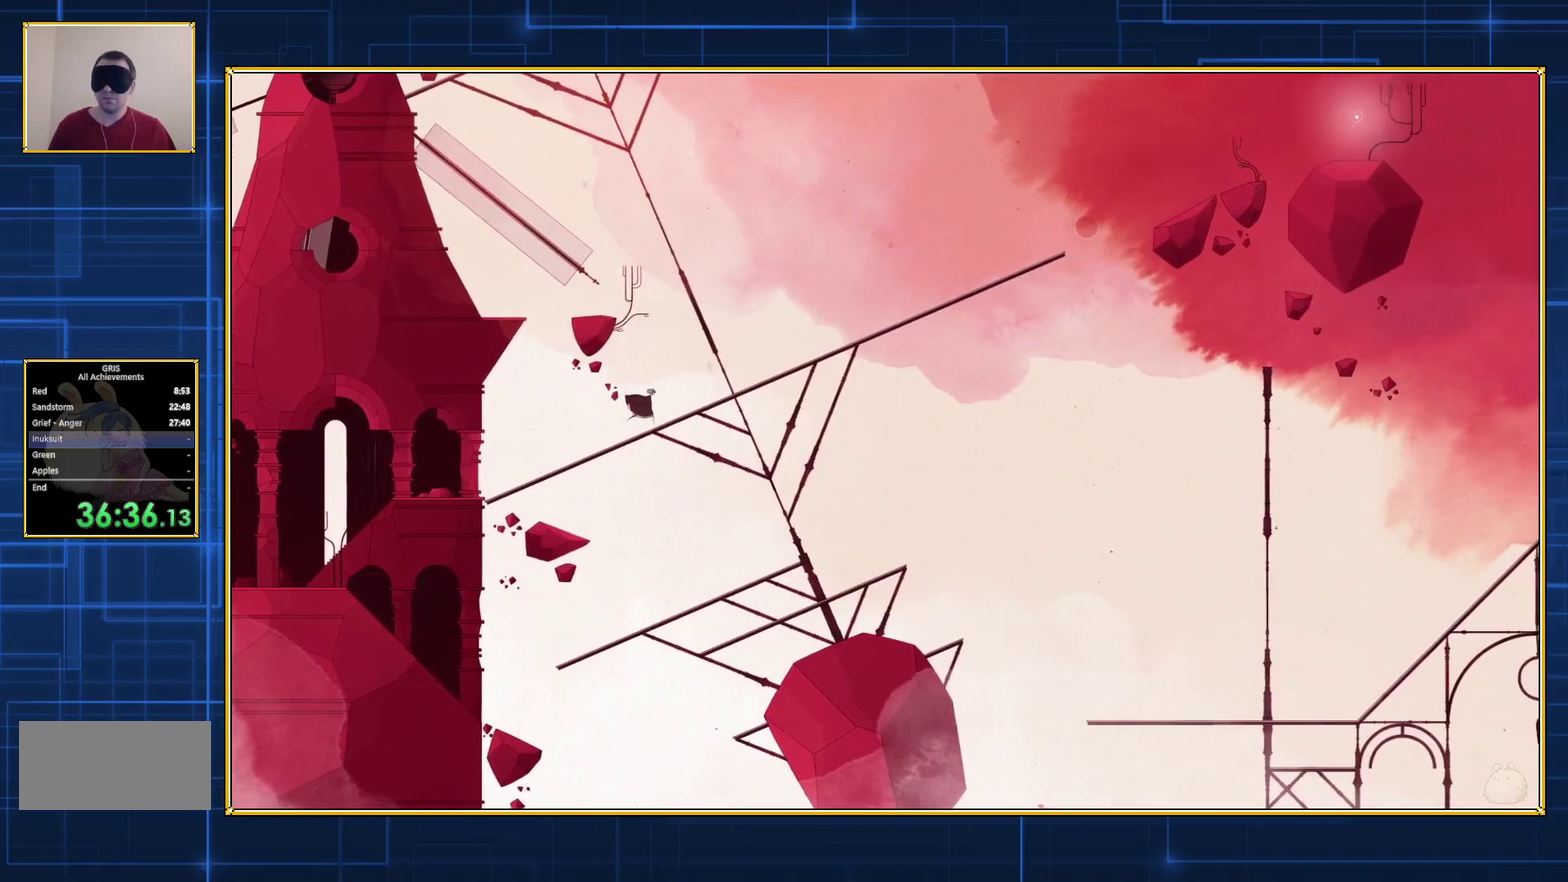
{"buttons": ["DPAD_RIGHT"], "events": []}
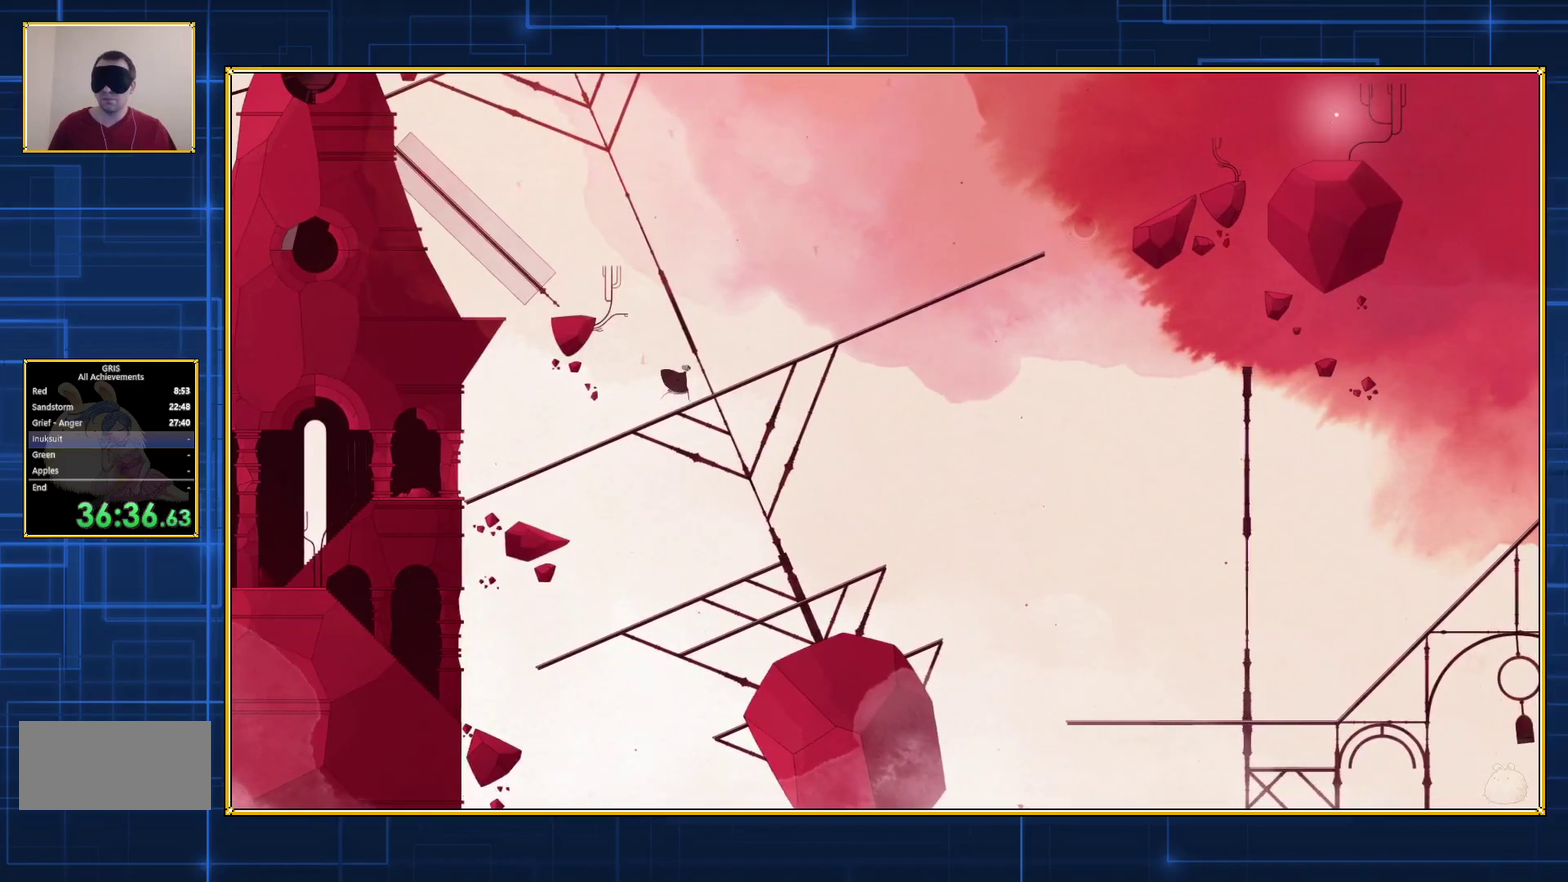
{"buttons": ["DPAD_RIGHT"], "events": []}